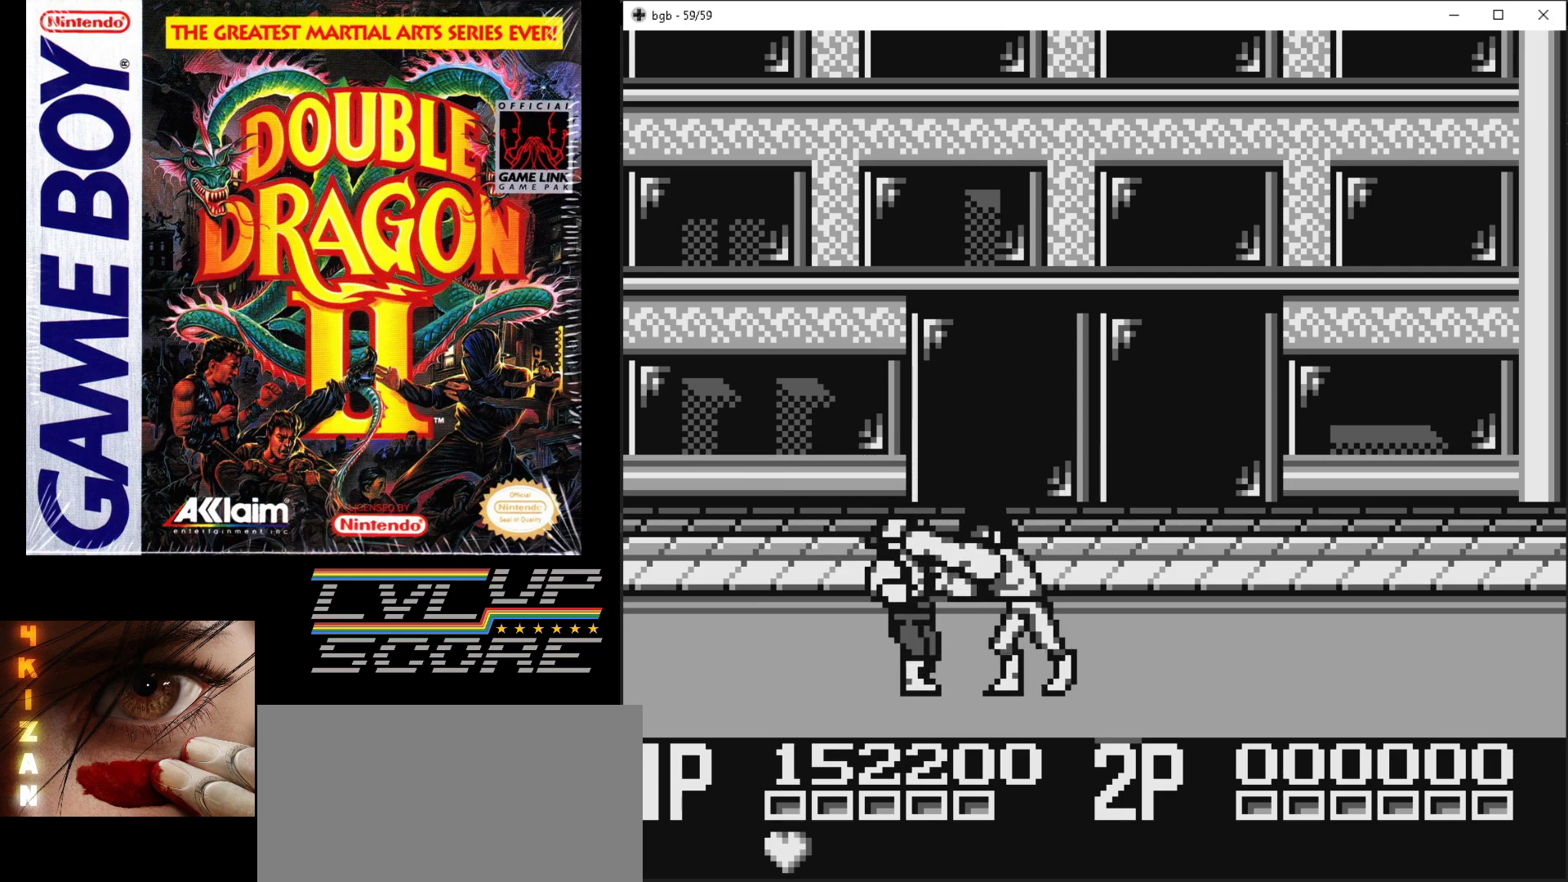
Gameplay with a controller (Nintendo layout); each line is a JSON object with the inputs held at the frame after it. "events" lists button and stick changes between this image and that frame as [ms after this image, input, new state], when the widget could be followed in between. Not read: L3 R3.
{"buttons": ["DPAD_LEFT"], "events": [[17, "B", "up"], [83, "B", "down"], [183, "B", "up"], [233, "B", "down"], [333, "B", "up"], [417, "B", "down"], [500, "B", "up"]]}
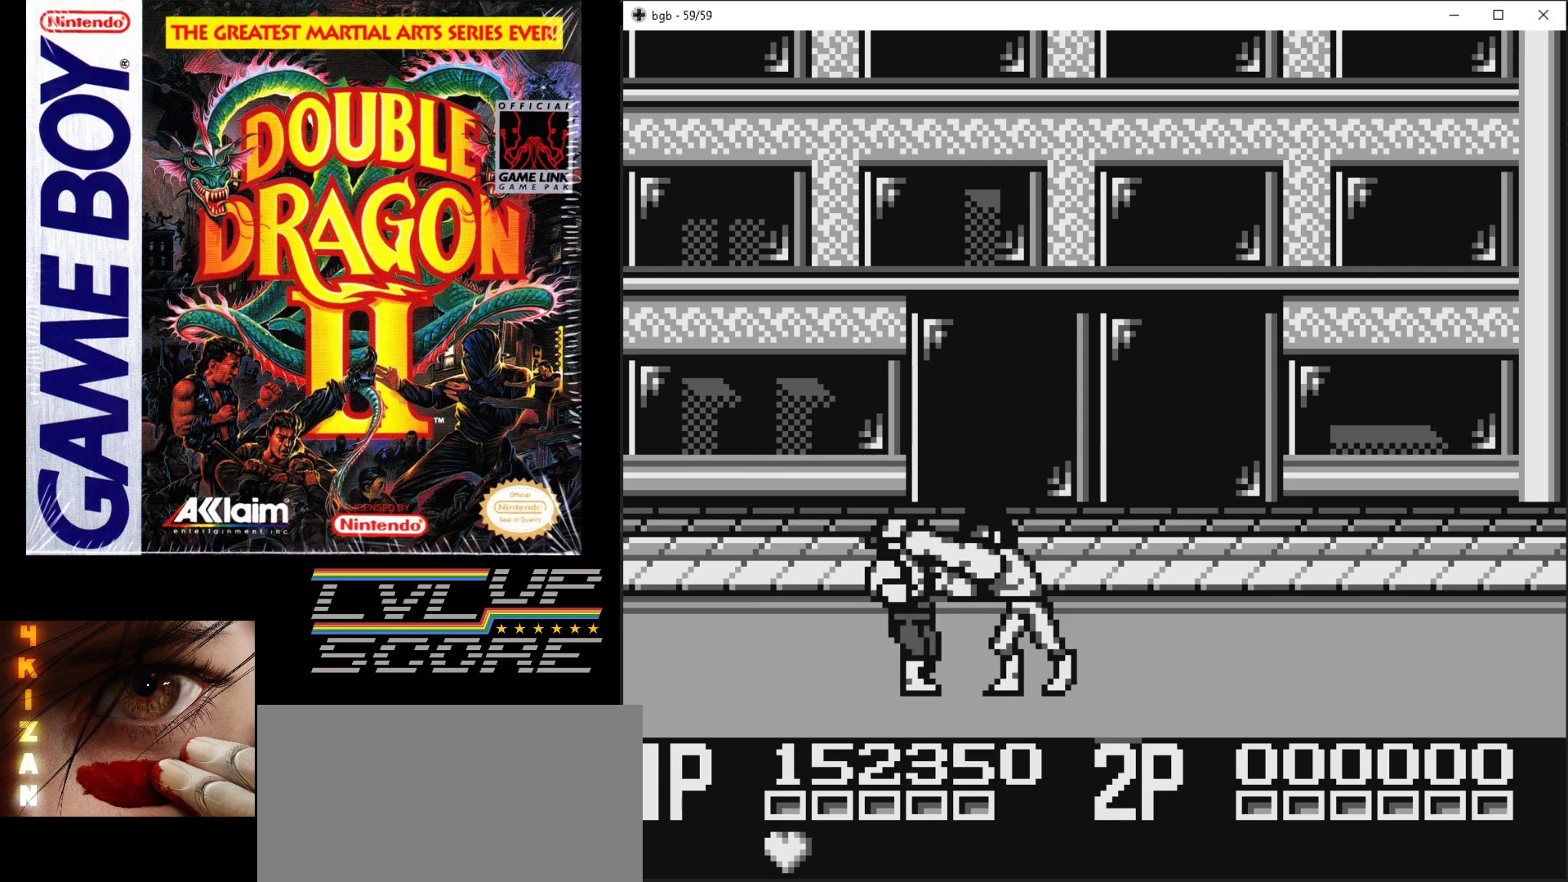
{"buttons": ["B", "DPAD_LEFT"], "events": [[67, "B", "down"], [167, "B", "up"], [233, "B", "down"], [300, "B", "up"], [400, "B", "down"]]}
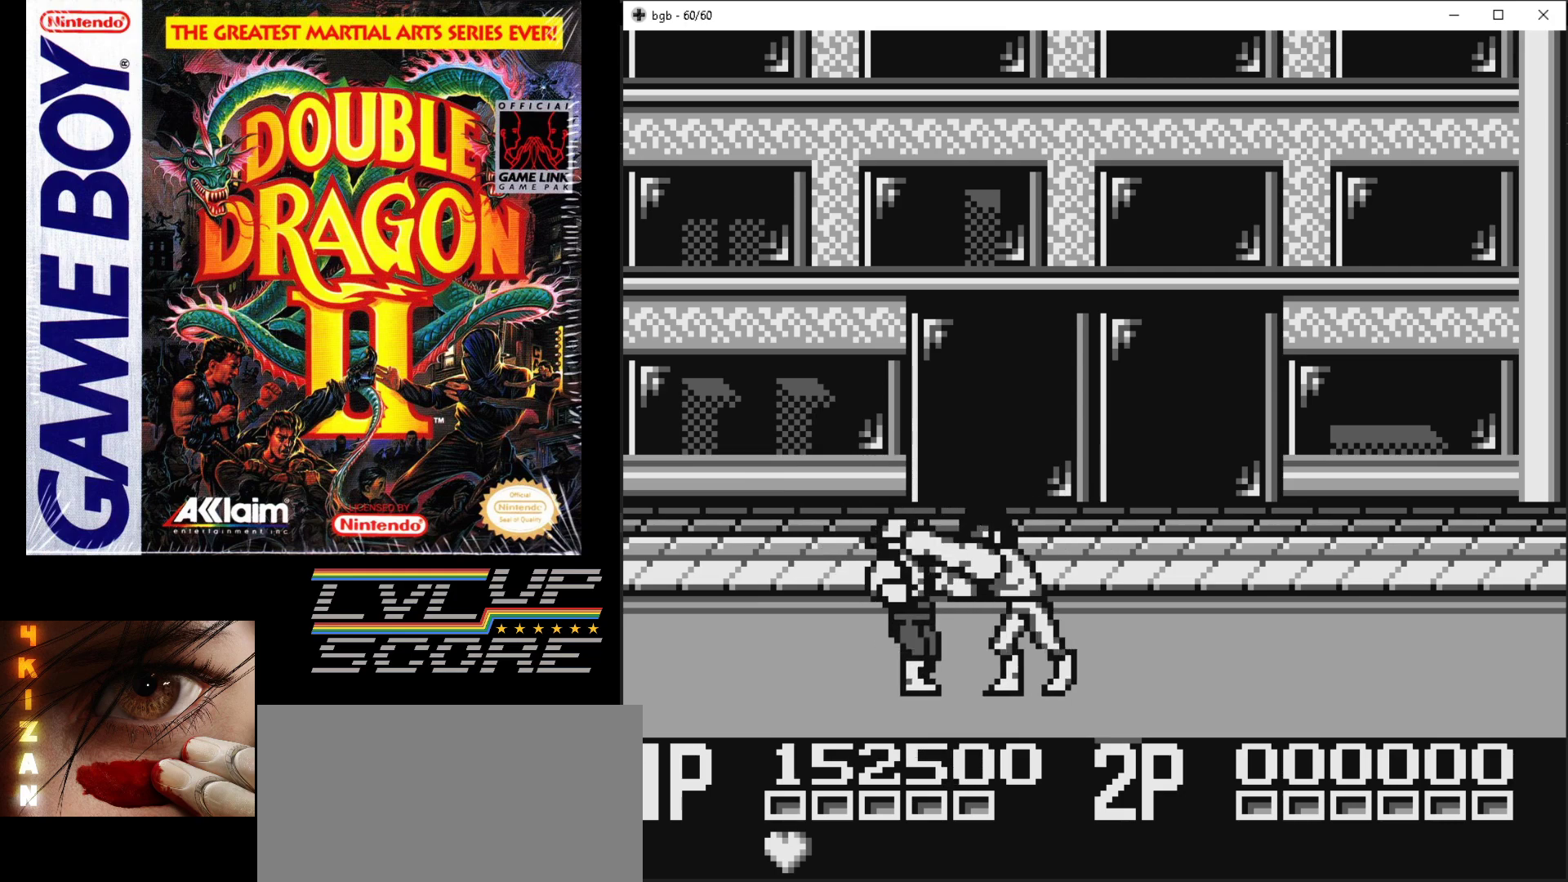
{"buttons": [], "events": [[167, "B", "up"], [183, "DPAD_LEFT", "up"]]}
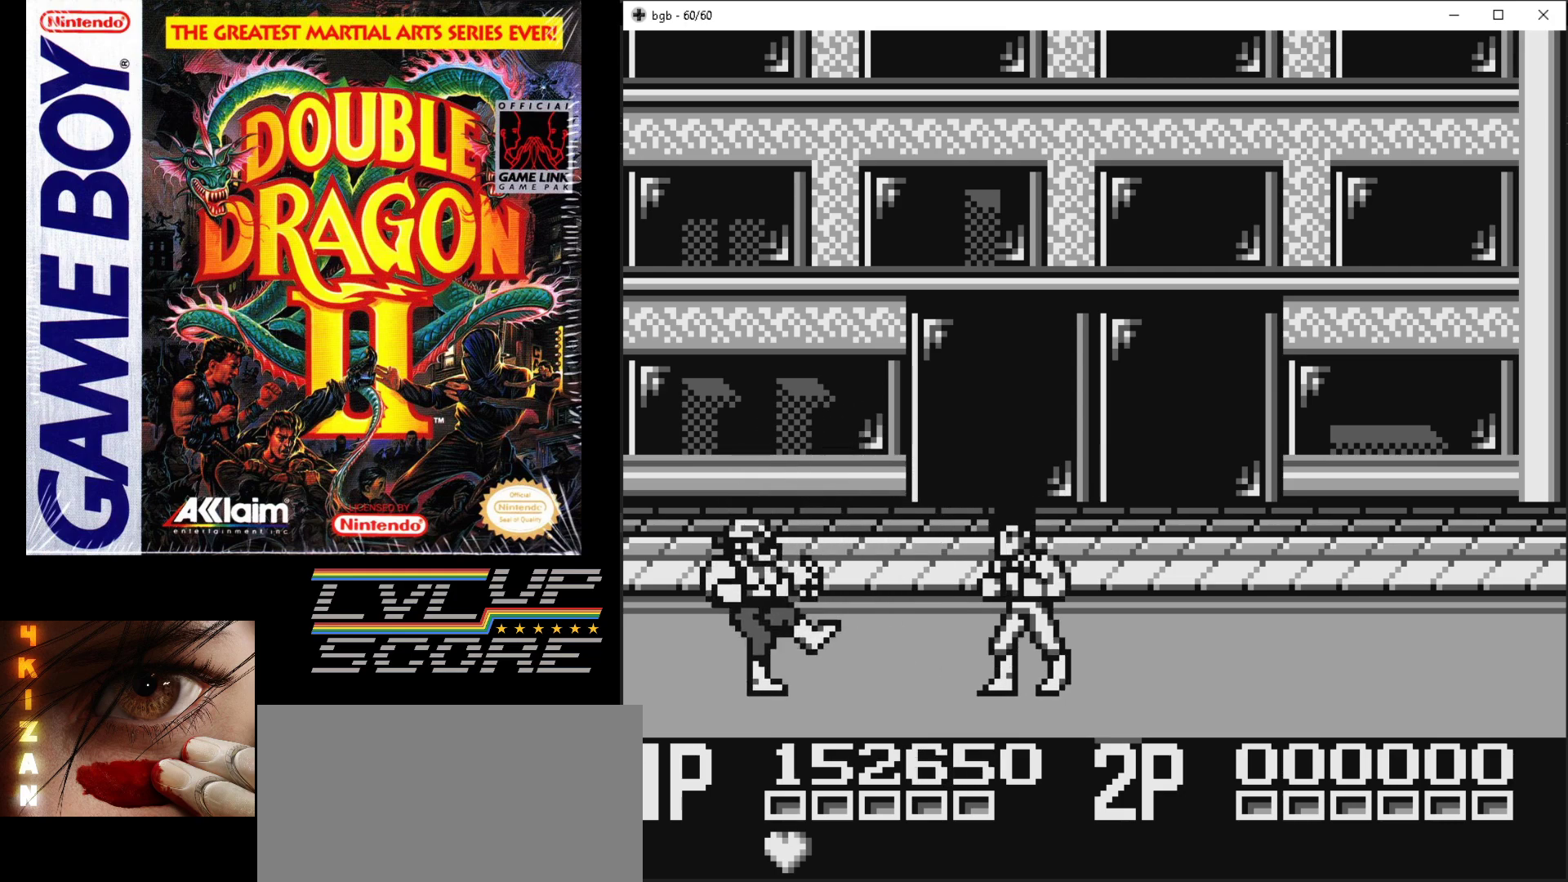
{"buttons": ["DPAD_LEFT"], "events": [[367, "DPAD_LEFT", "down"]]}
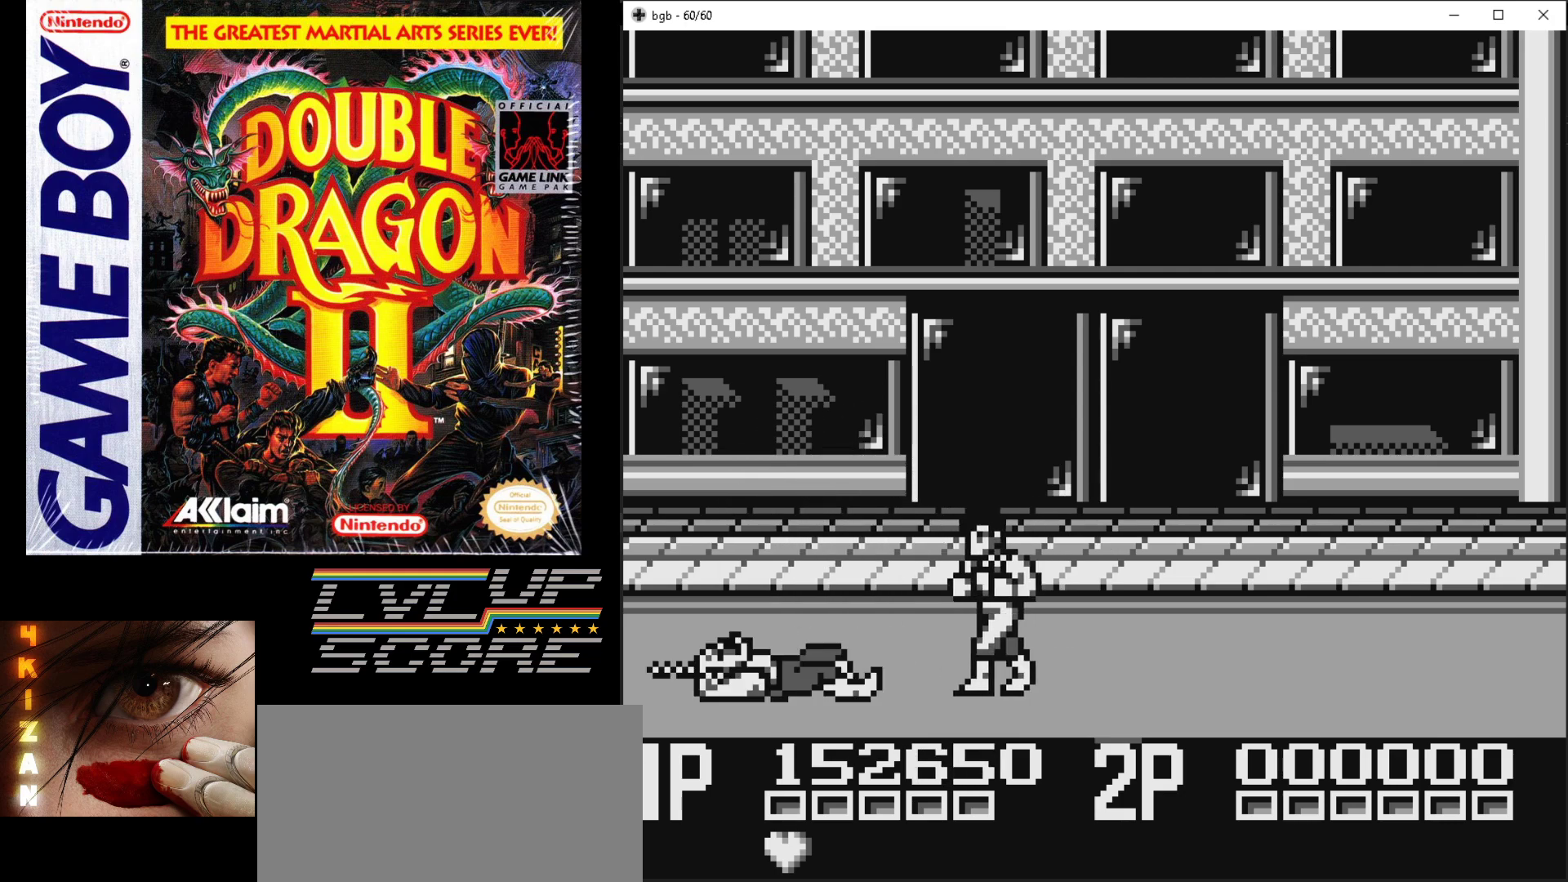
{"buttons": [], "events": [[217, "A", "down"], [217, "B", "down"], [267, "DPAD_LEFT", "up"], [300, "A", "up"], [300, "B", "up"], [367, "A", "down"], [367, "B", "down"], [450, "A", "up"], [450, "B", "up"]]}
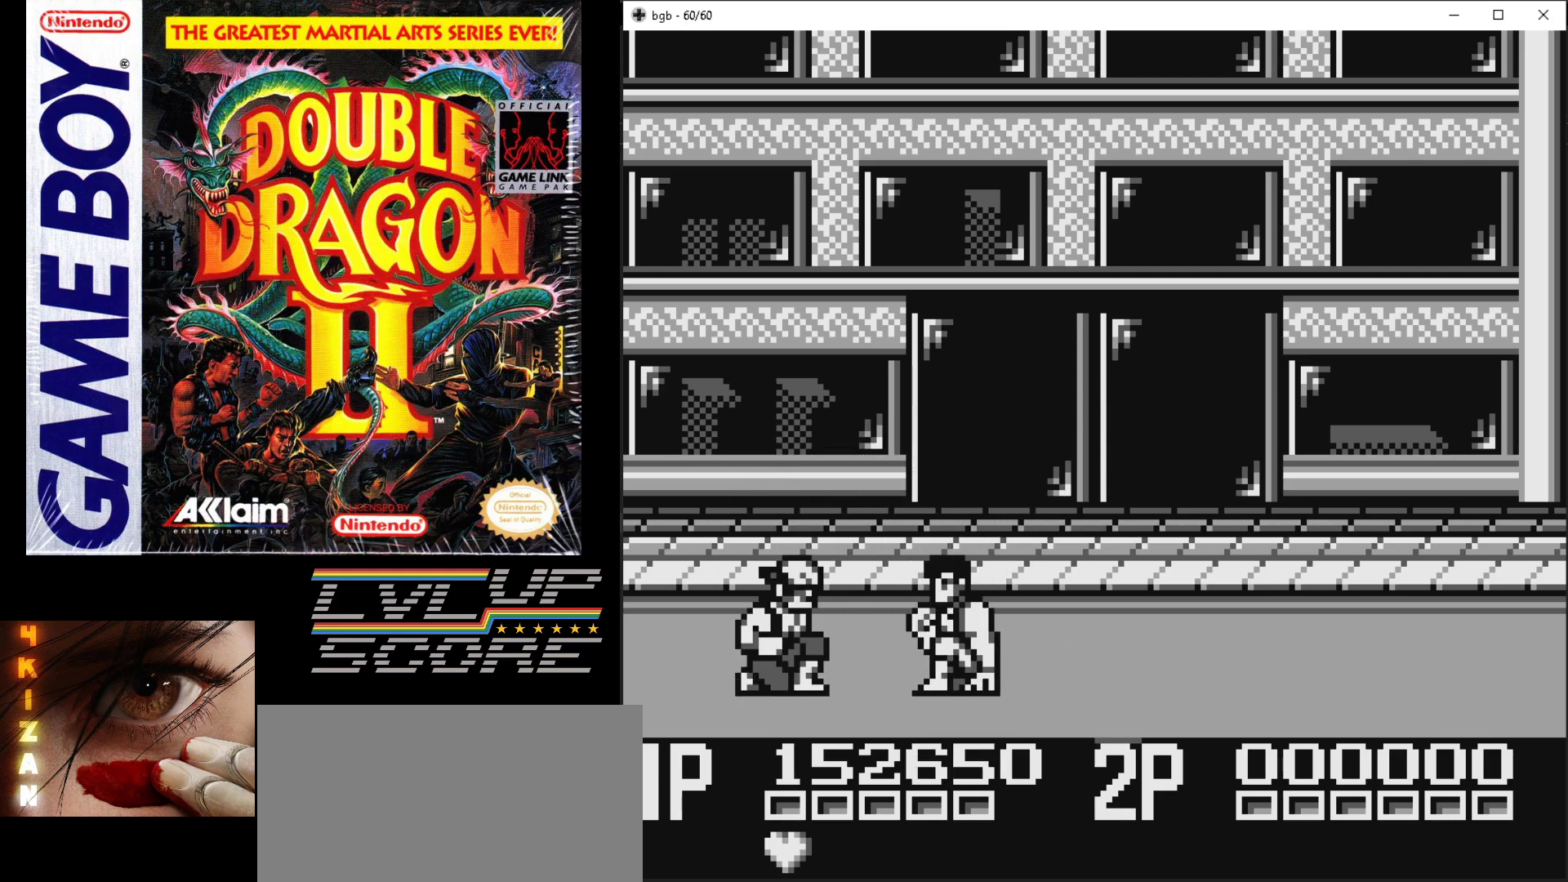
{"buttons": [], "events": [[17, "A", "down"], [17, "B", "down"], [100, "B", "up"], [117, "A", "up"]]}
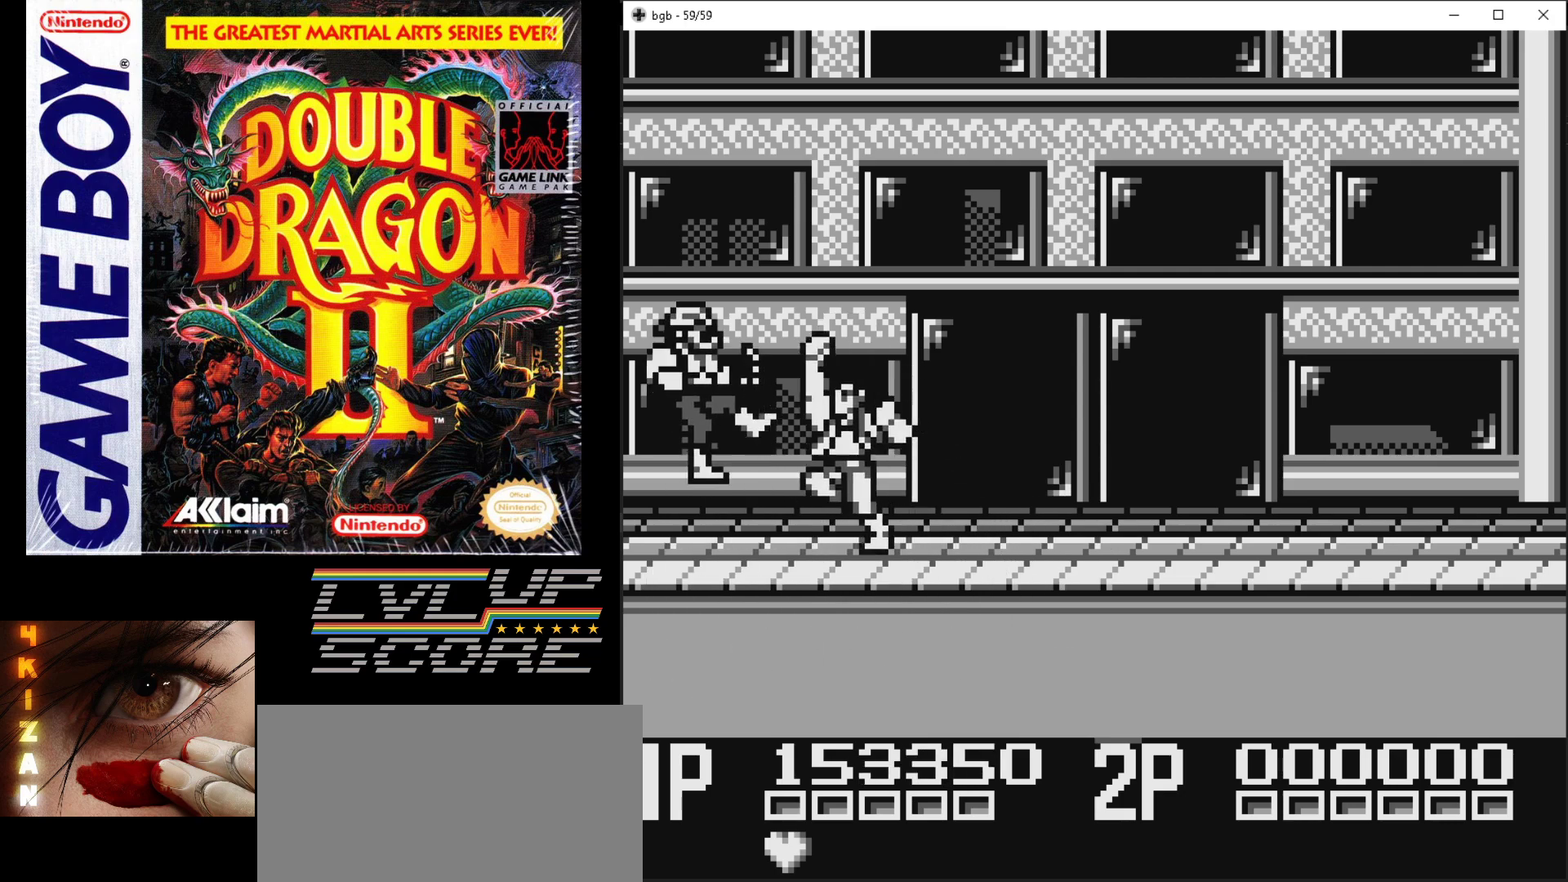
{"buttons": [], "events": []}
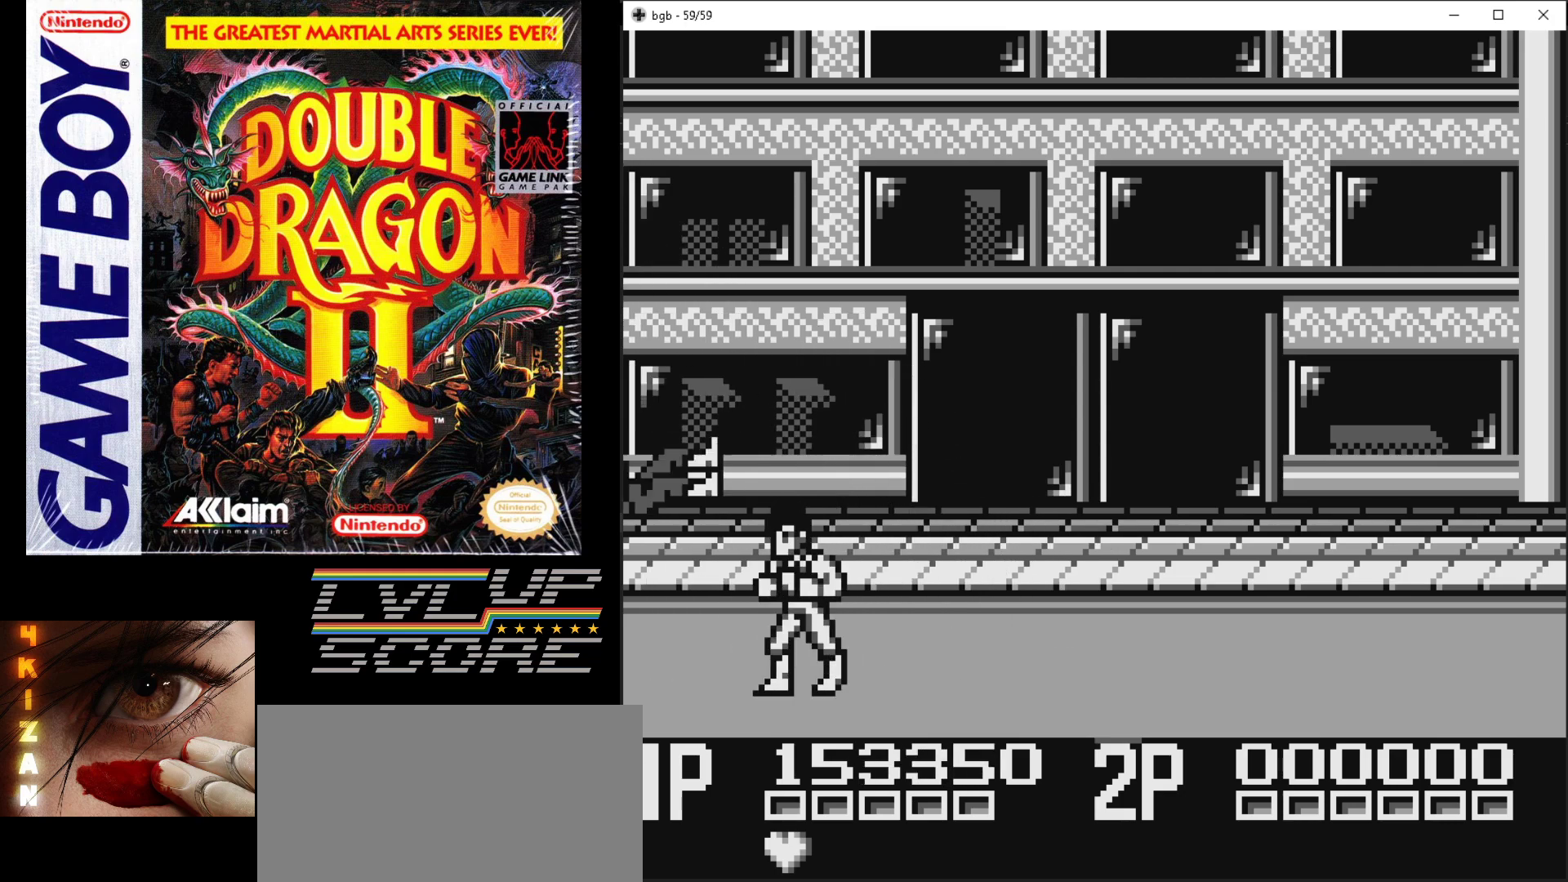
{"buttons": [], "events": []}
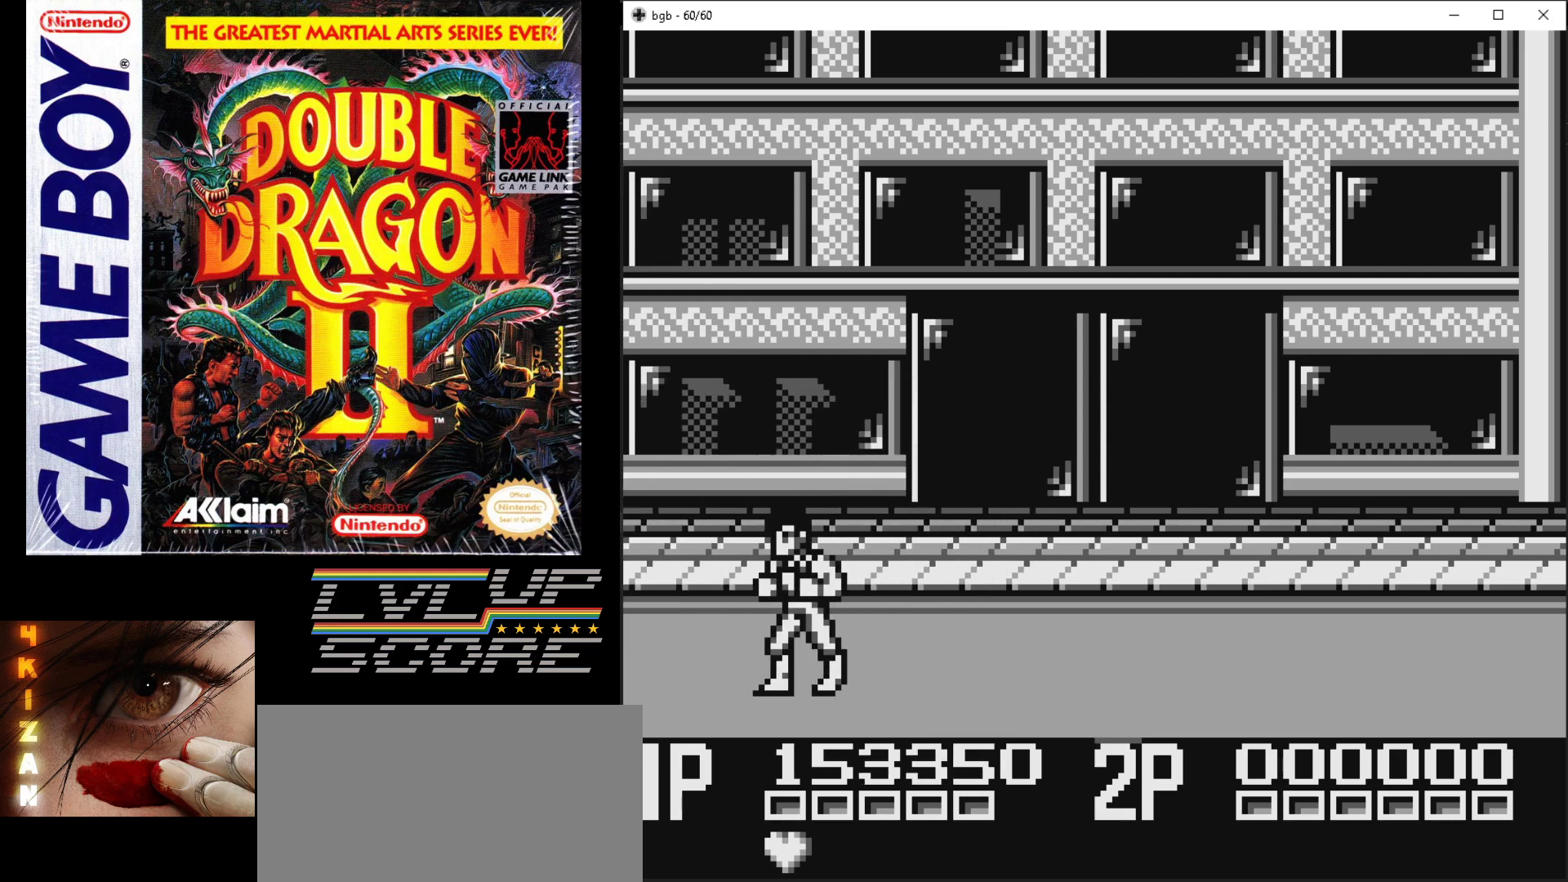
{"buttons": ["DPAD_RIGHT"], "events": [[167, "DPAD_RIGHT", "down"]]}
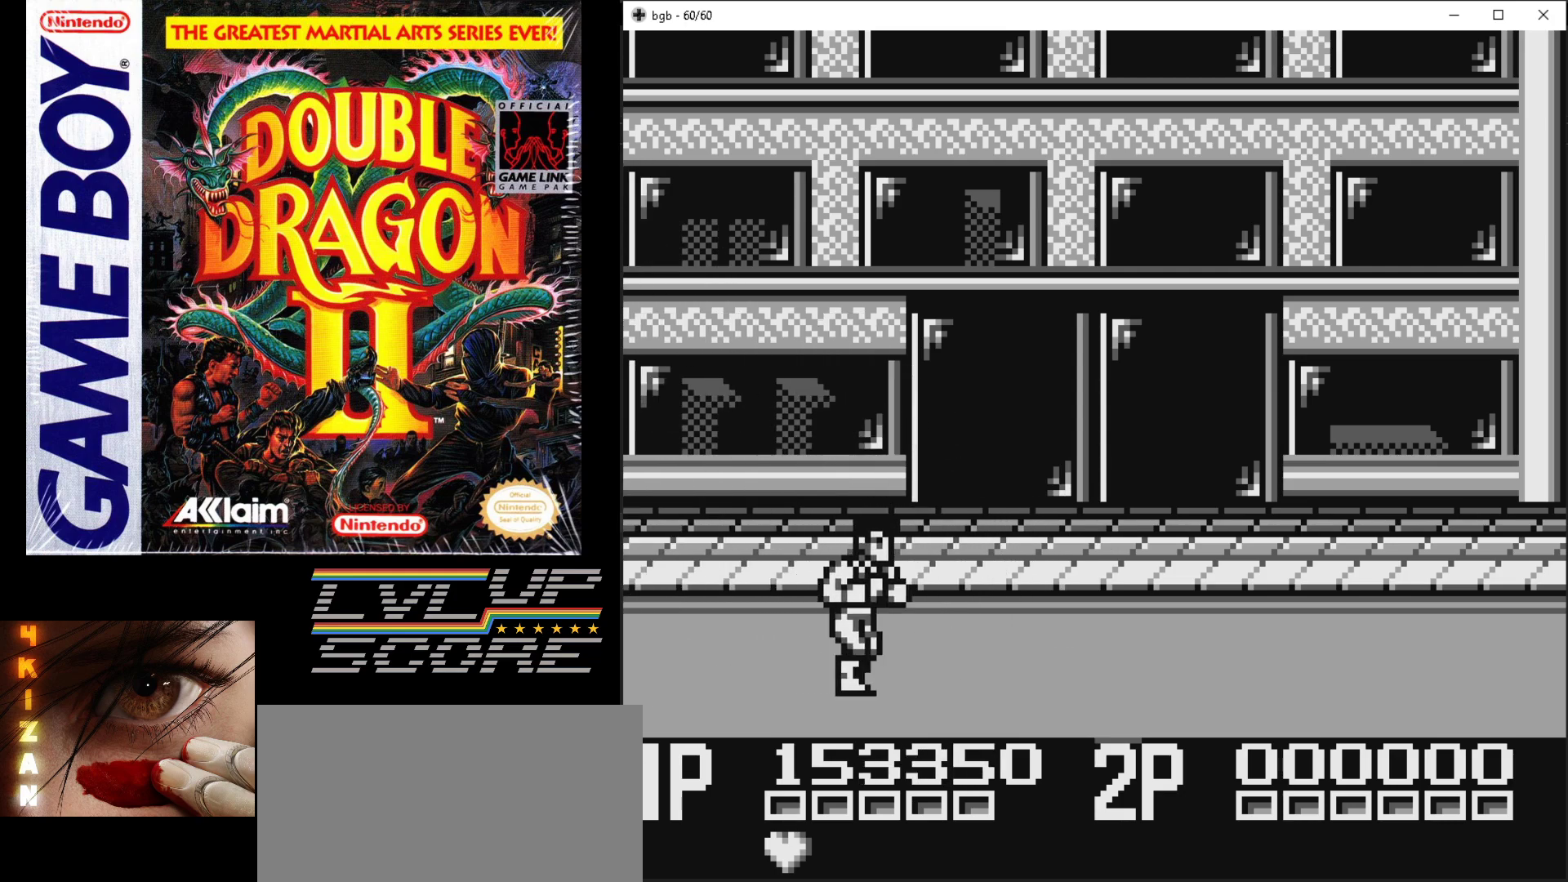
{"buttons": ["DPAD_RIGHT"], "events": [[167, "DPAD_DOWN", "down"], [367, "DPAD_DOWN", "up"]]}
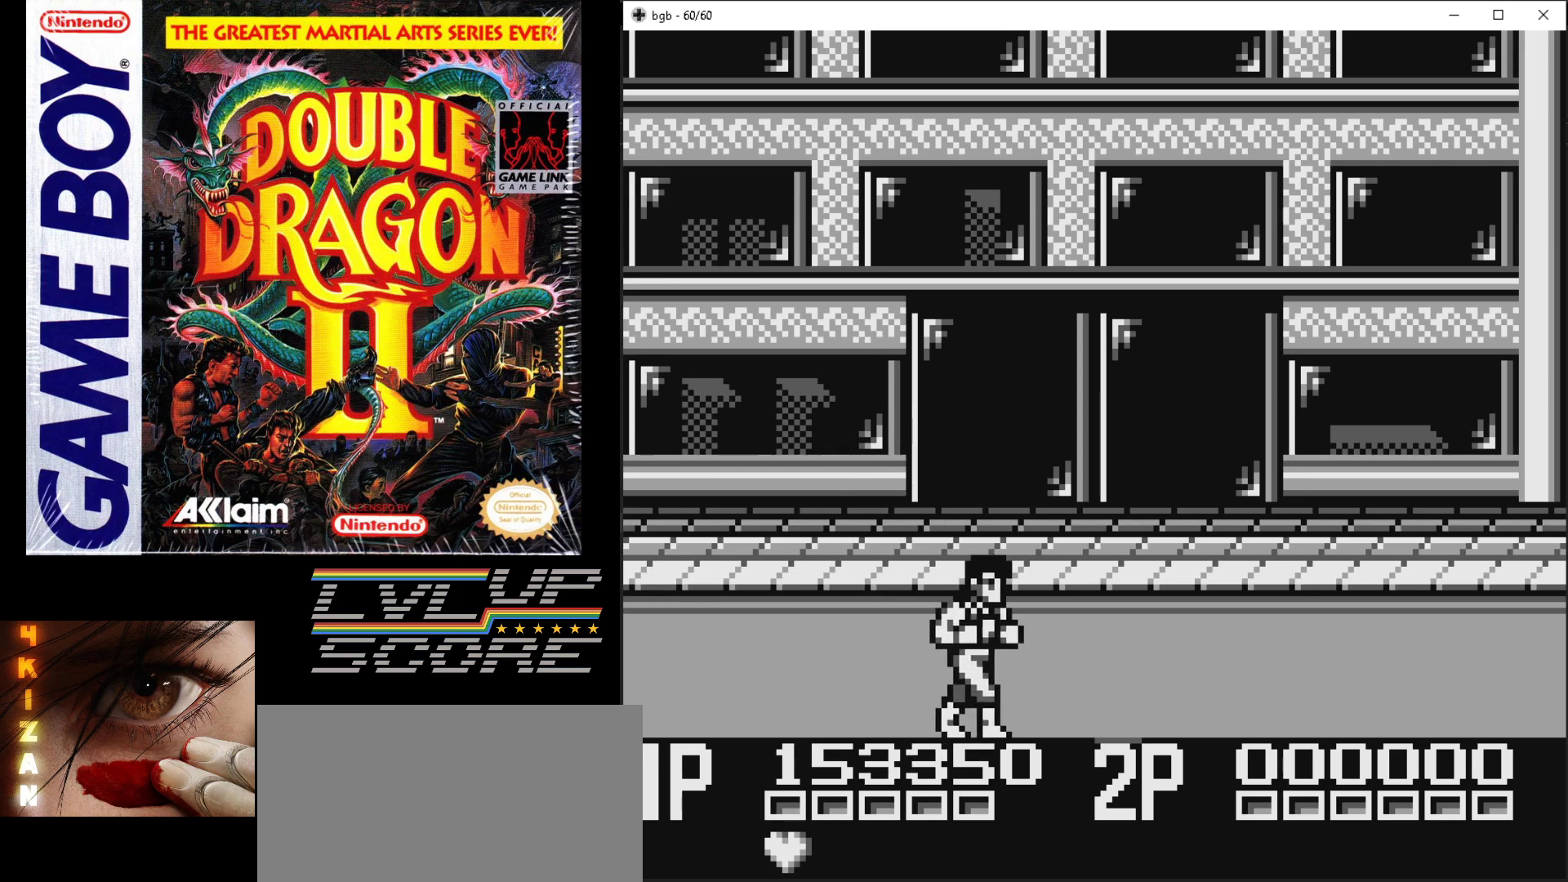
{"buttons": ["DPAD_RIGHT"], "events": []}
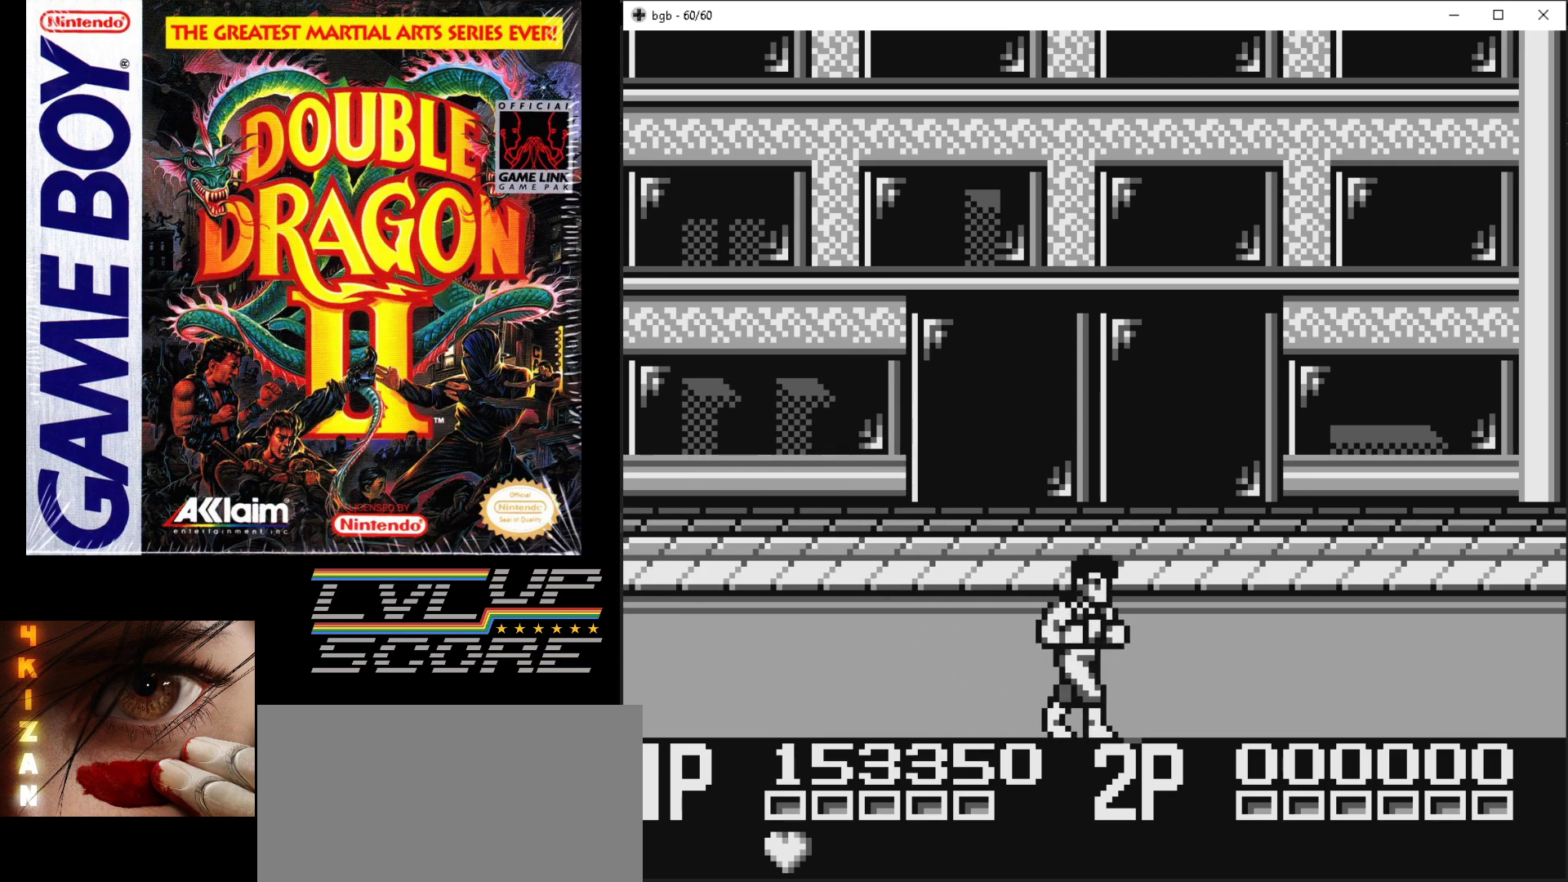
{"buttons": [], "events": [[383, "DPAD_RIGHT", "up"]]}
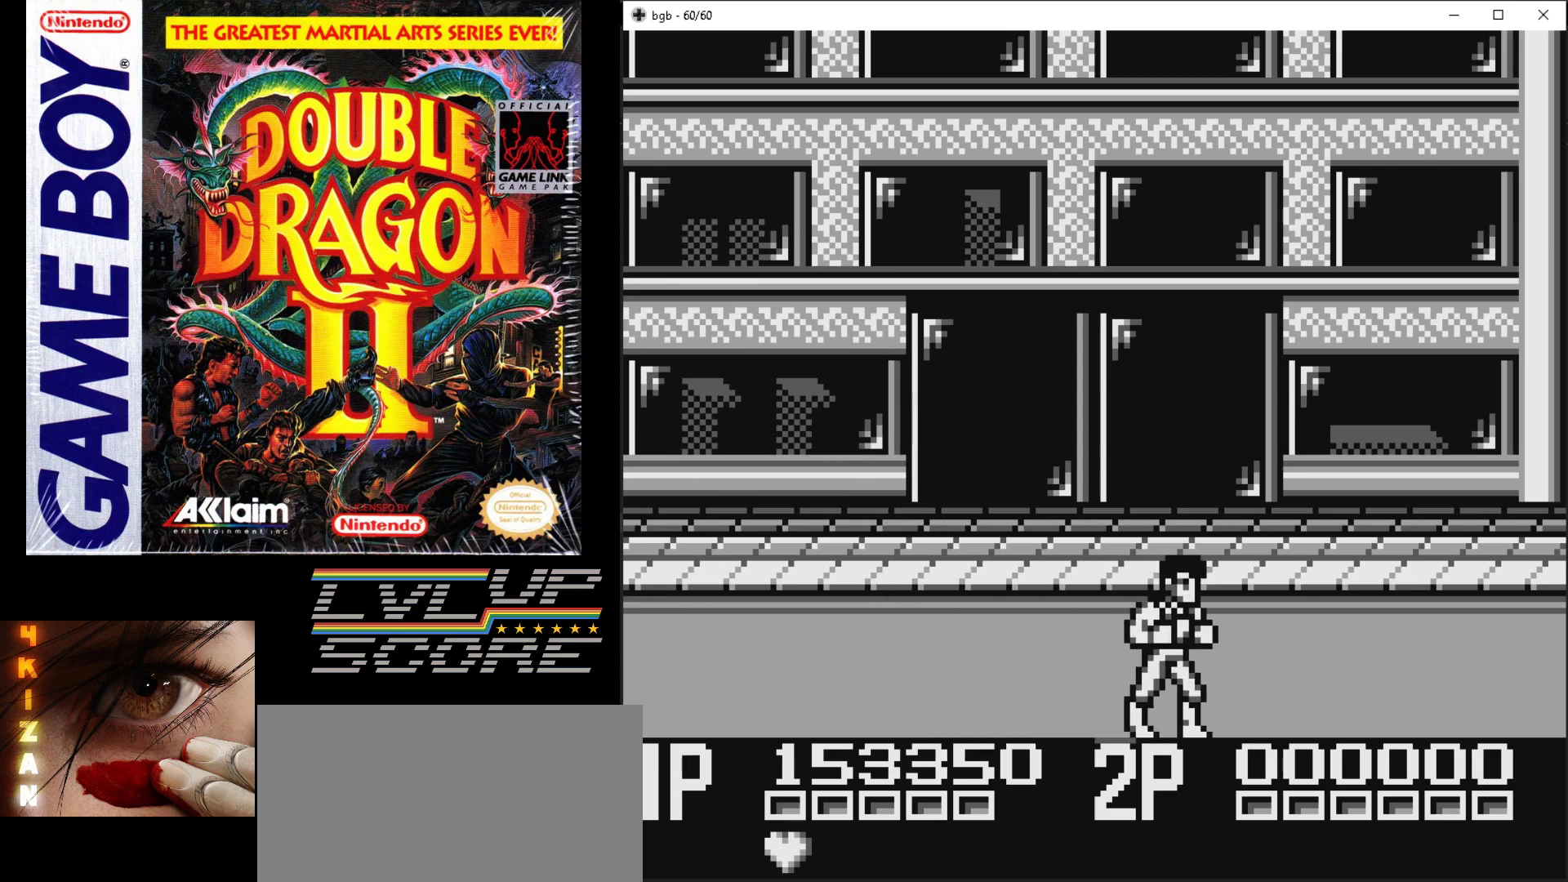
{"buttons": ["DPAD_RIGHT"], "events": [[150, "DPAD_RIGHT", "down"]]}
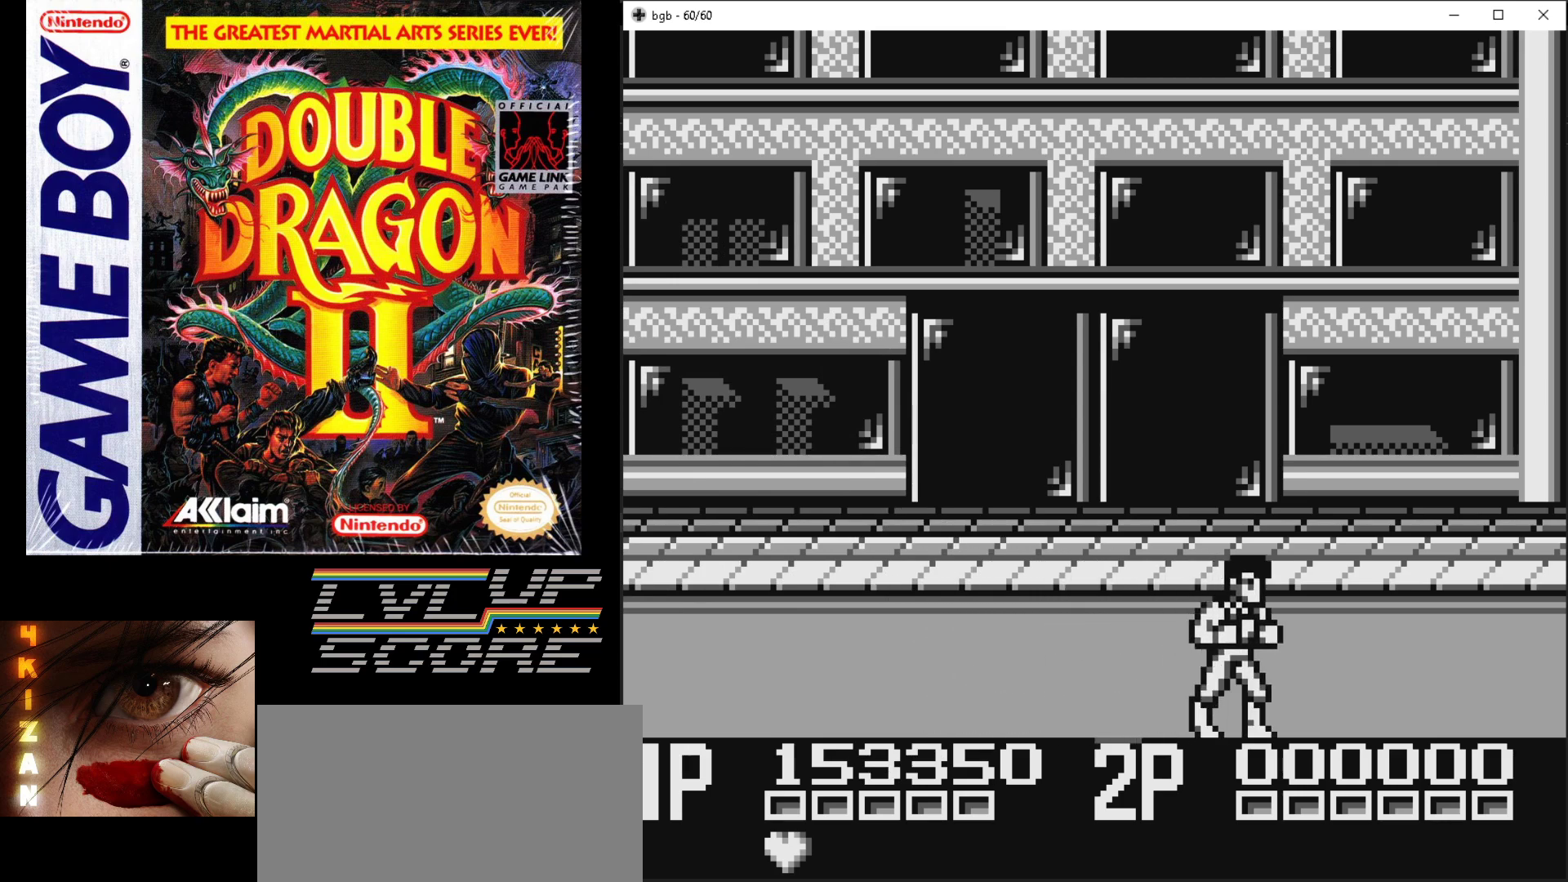
{"buttons": ["DPAD_RIGHT"], "events": [[50, "DPAD_UP", "down"], [83, "DPAD_RIGHT", "up"], [317, "DPAD_RIGHT", "down"], [400, "DPAD_UP", "up"]]}
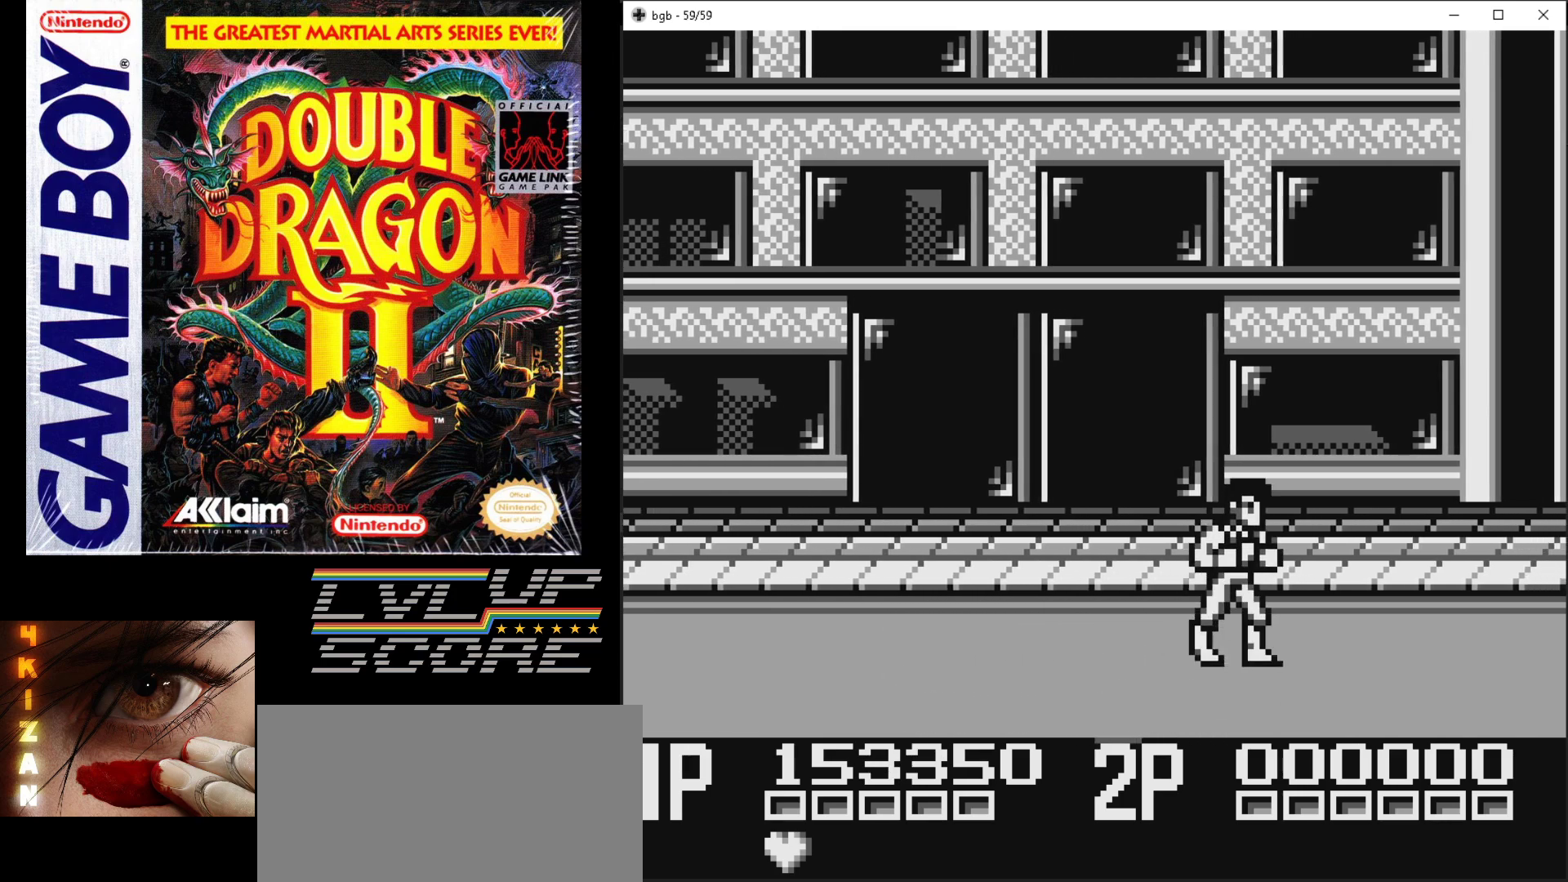
{"buttons": ["DPAD_DOWN", "DPAD_RIGHT"], "events": [[433, "DPAD_DOWN", "down"]]}
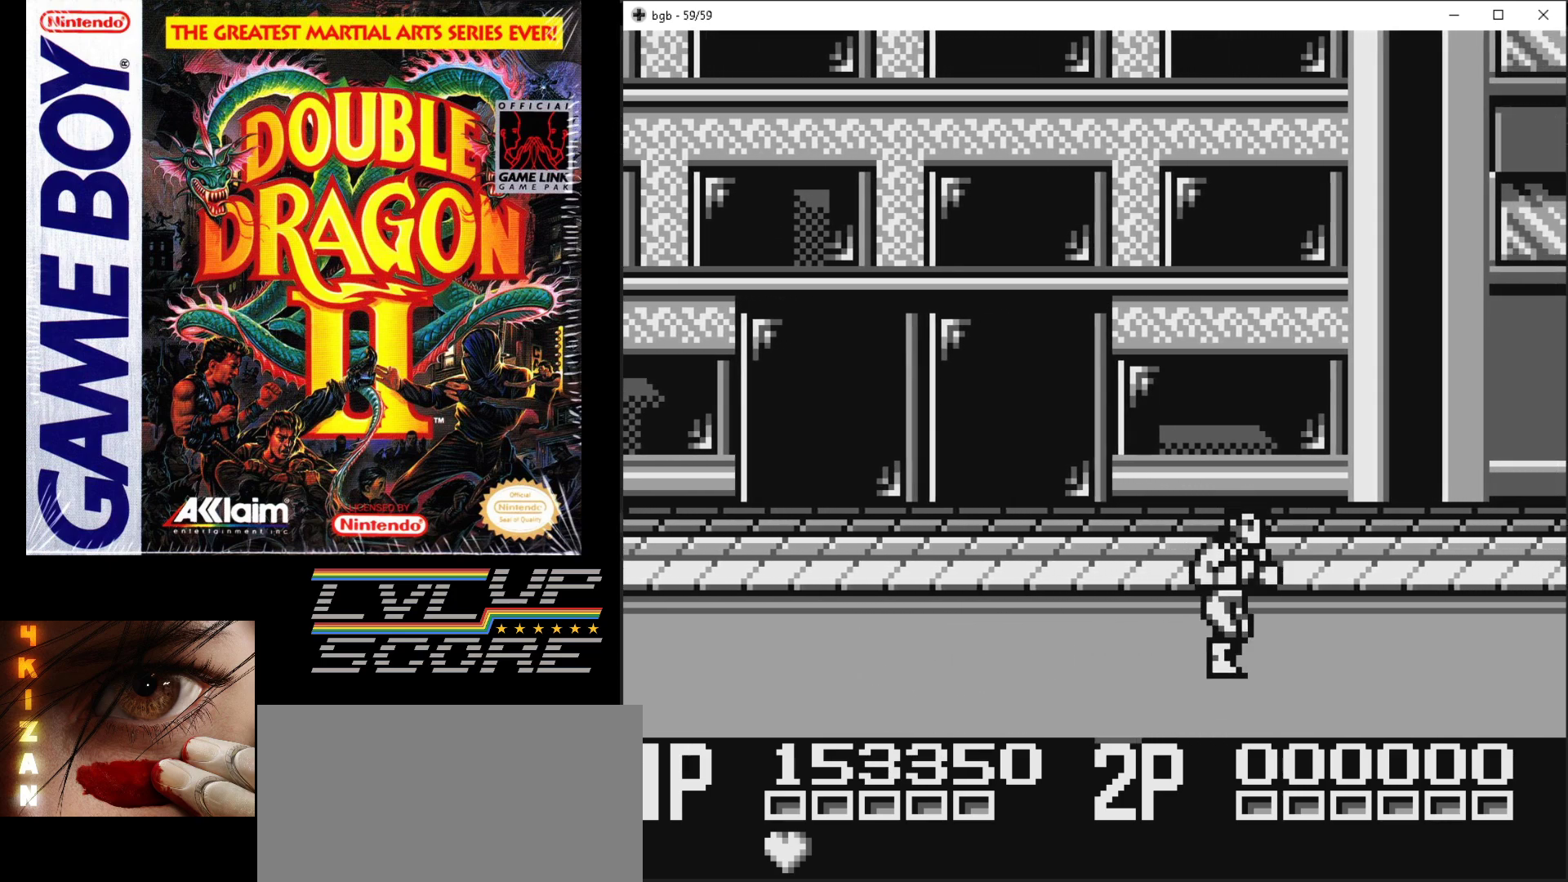
{"buttons": [], "events": [[200, "DPAD_DOWN", "up"], [467, "DPAD_RIGHT", "up"]]}
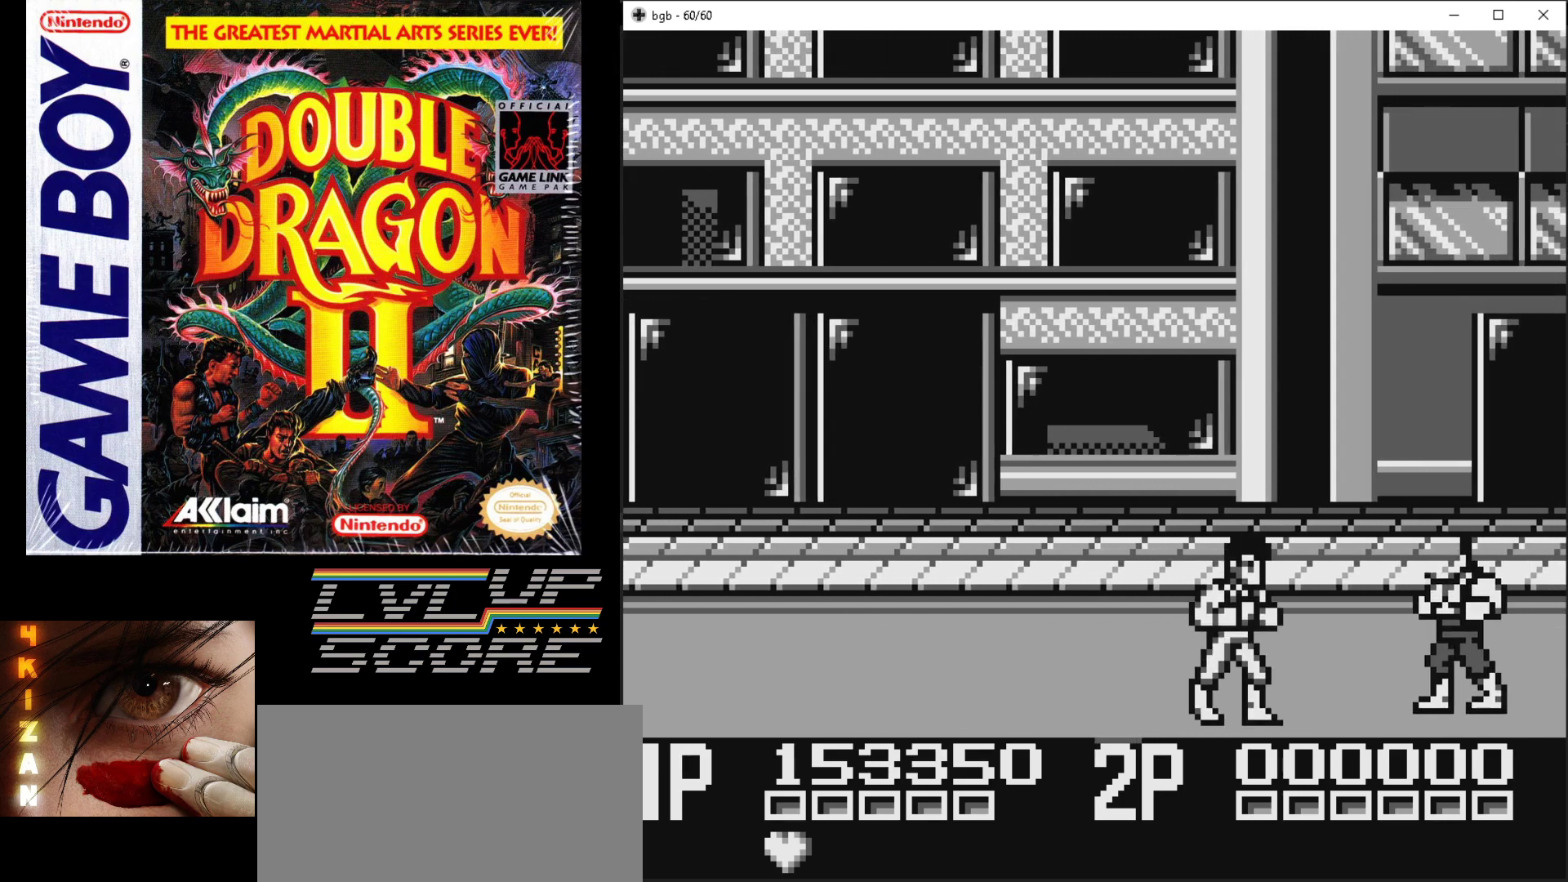
{"buttons": [], "events": [[83, "DPAD_RIGHT", "down"], [83, "DPAD_UP", "down"], [100, "DPAD_UP", "up"], [350, "B", "down"], [383, "DPAD_RIGHT", "up"], [467, "B", "up"]]}
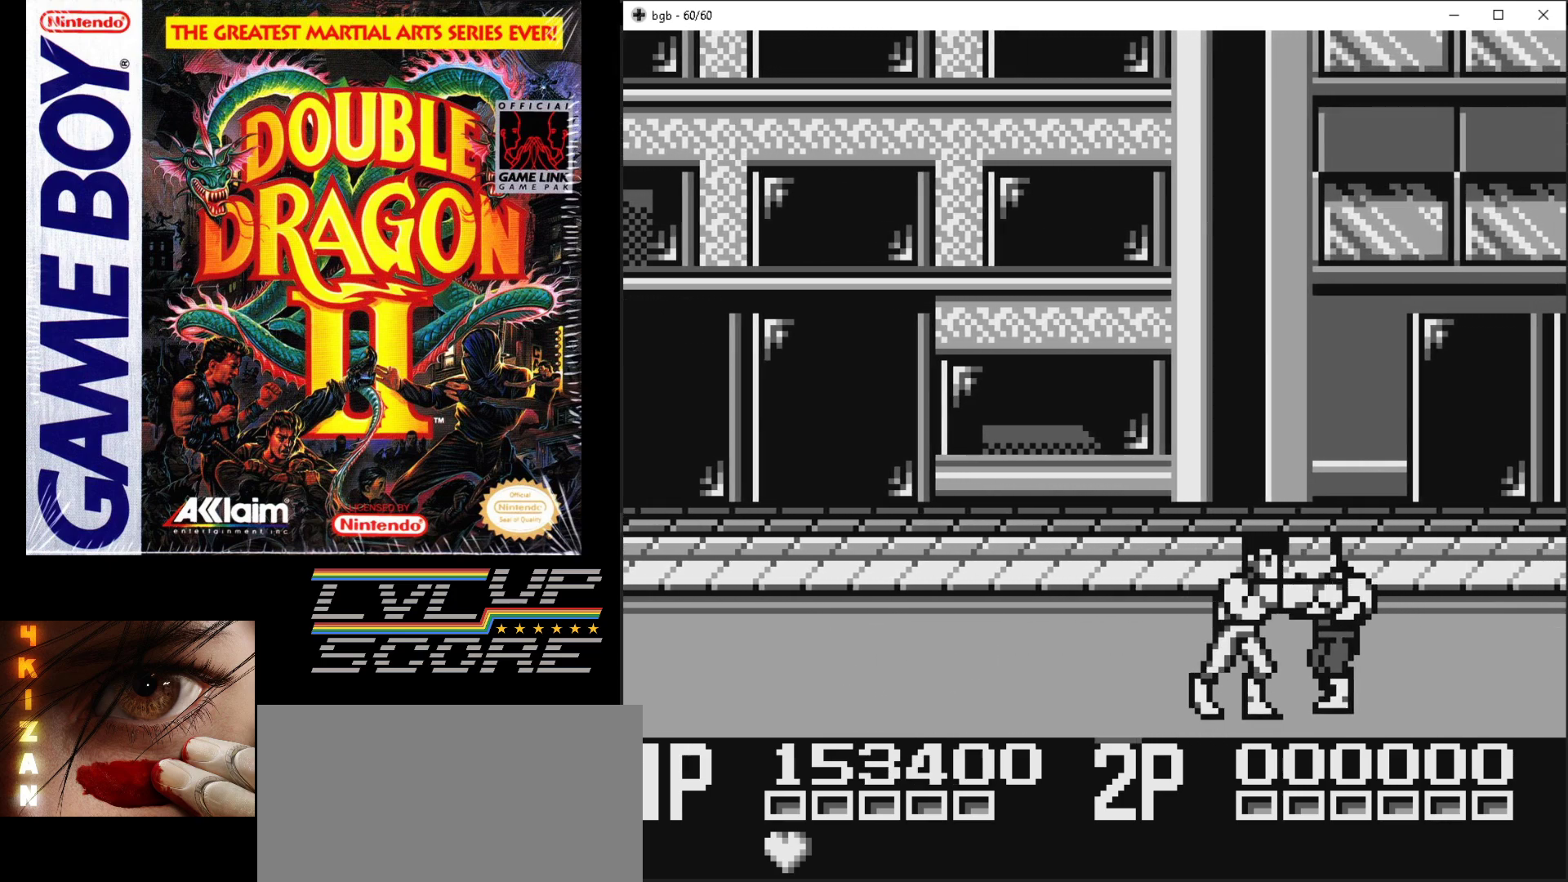
{"buttons": ["A", "B"], "events": [[50, "B", "down"], [250, "B", "up"], [450, "B", "down"], [467, "A", "down"]]}
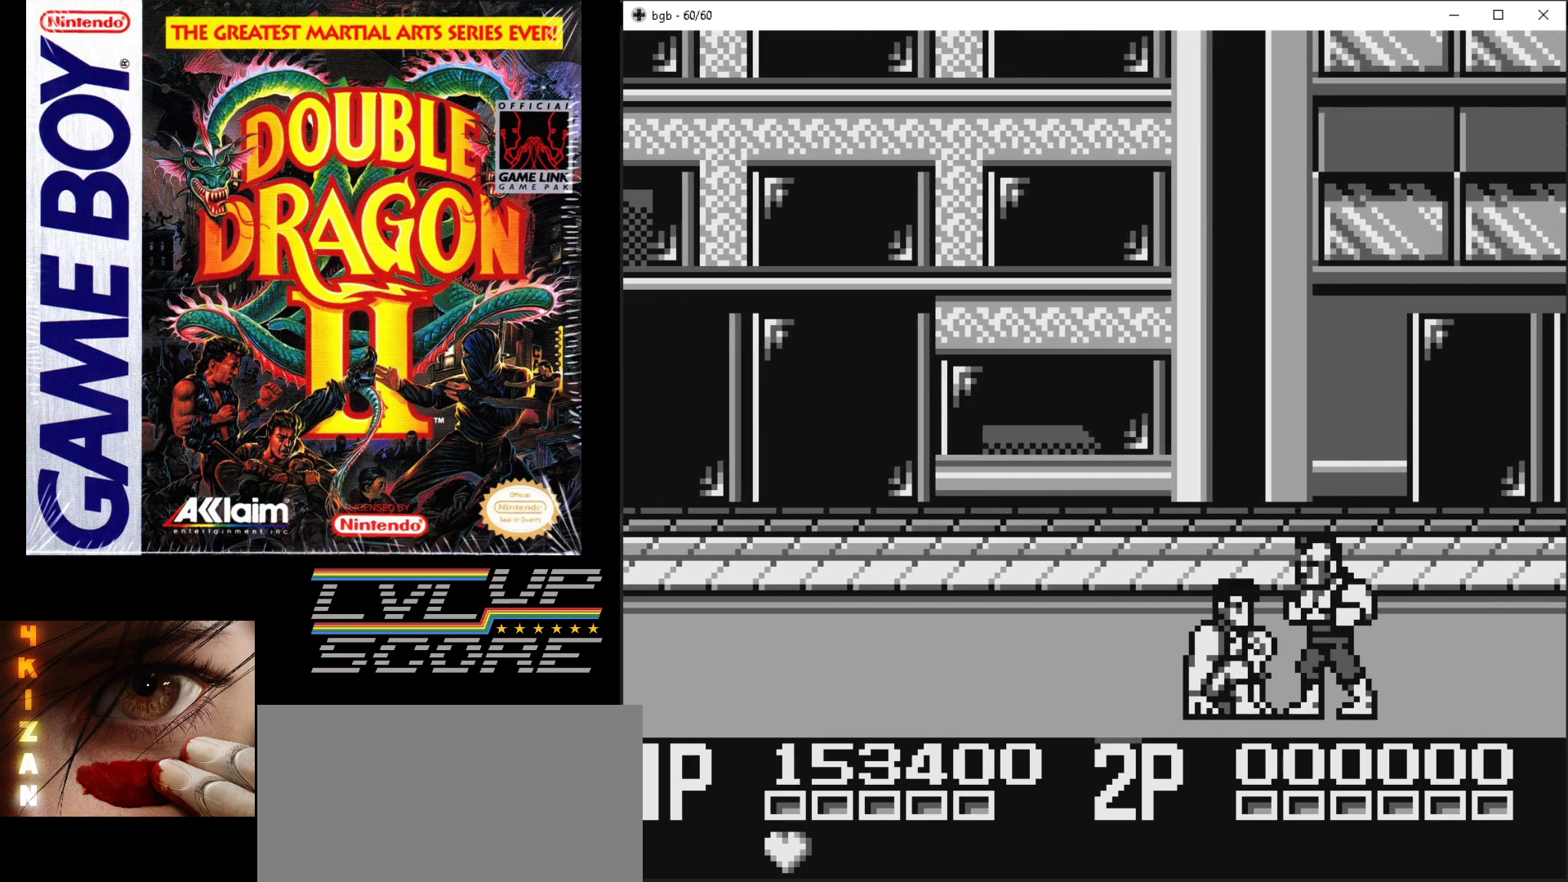
{"buttons": [], "events": [[83, "B", "up"], [117, "A", "up"], [167, "A", "down"], [183, "B", "down"], [317, "A", "up"], [317, "B", "up"]]}
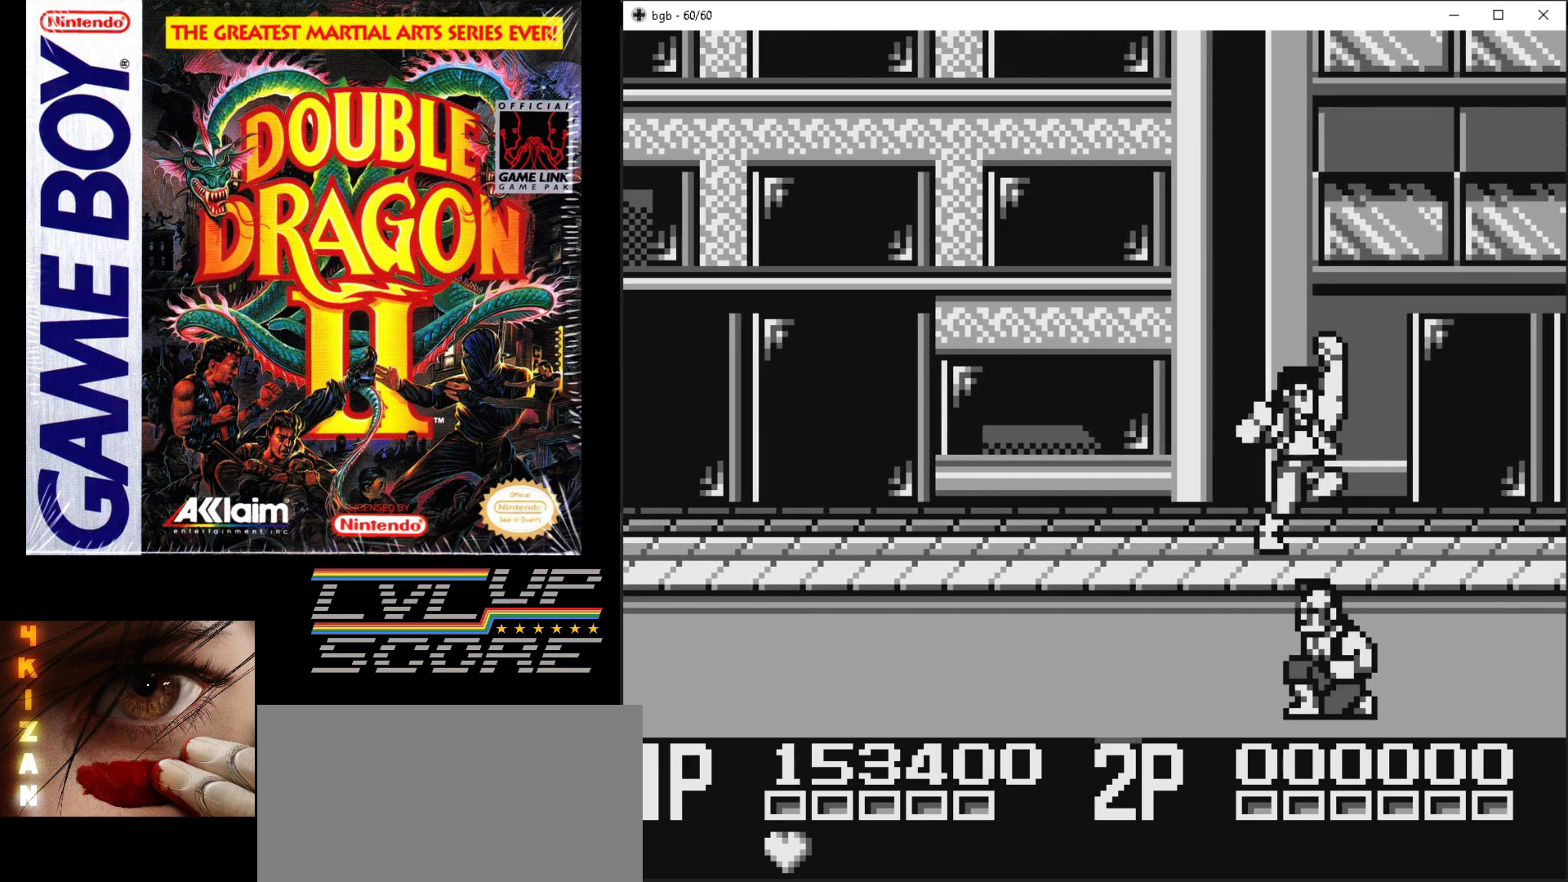
{"buttons": ["DPAD_UP", "DPAD_RIGHT"], "events": [[217, "DPAD_RIGHT", "down"], [383, "DPAD_UP", "down"]]}
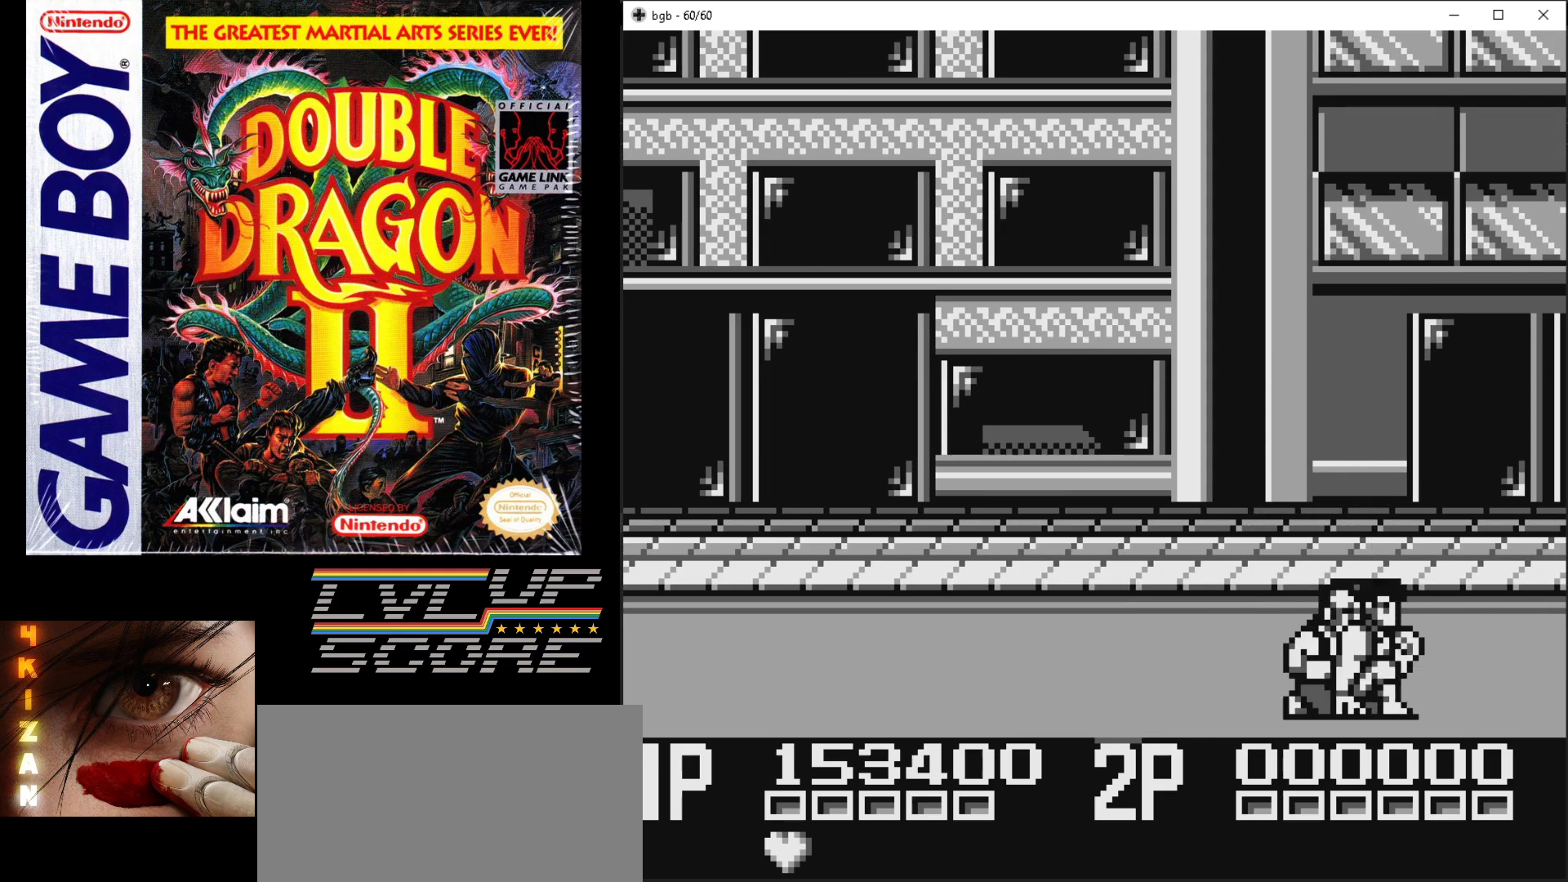
{"buttons": ["DPAD_UP", "DPAD_RIGHT"], "events": []}
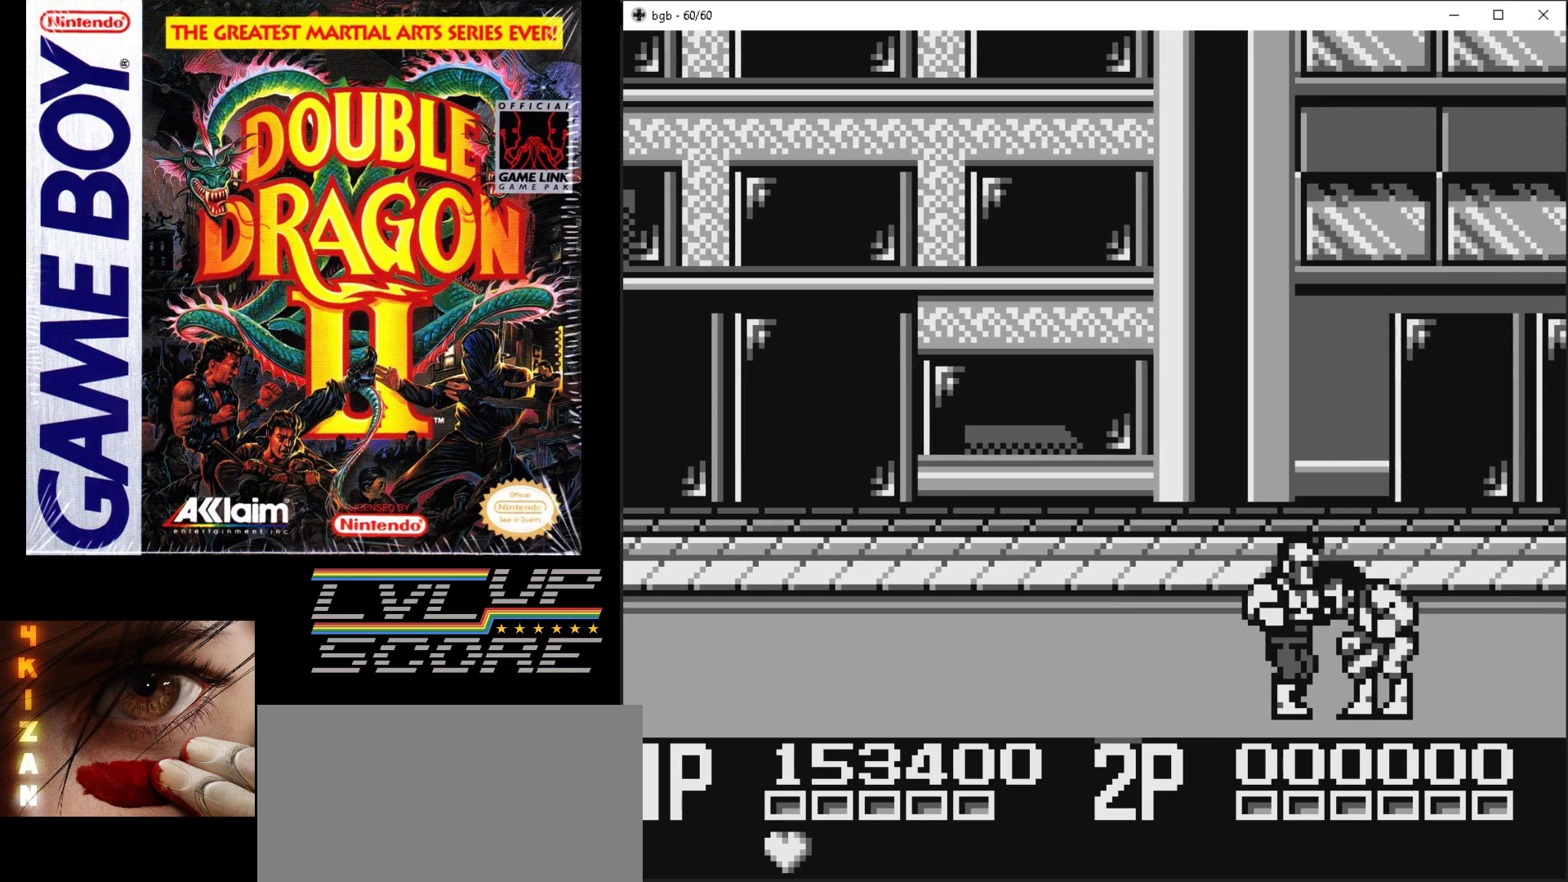
{"buttons": ["DPAD_UP", "DPAD_RIGHT"], "events": []}
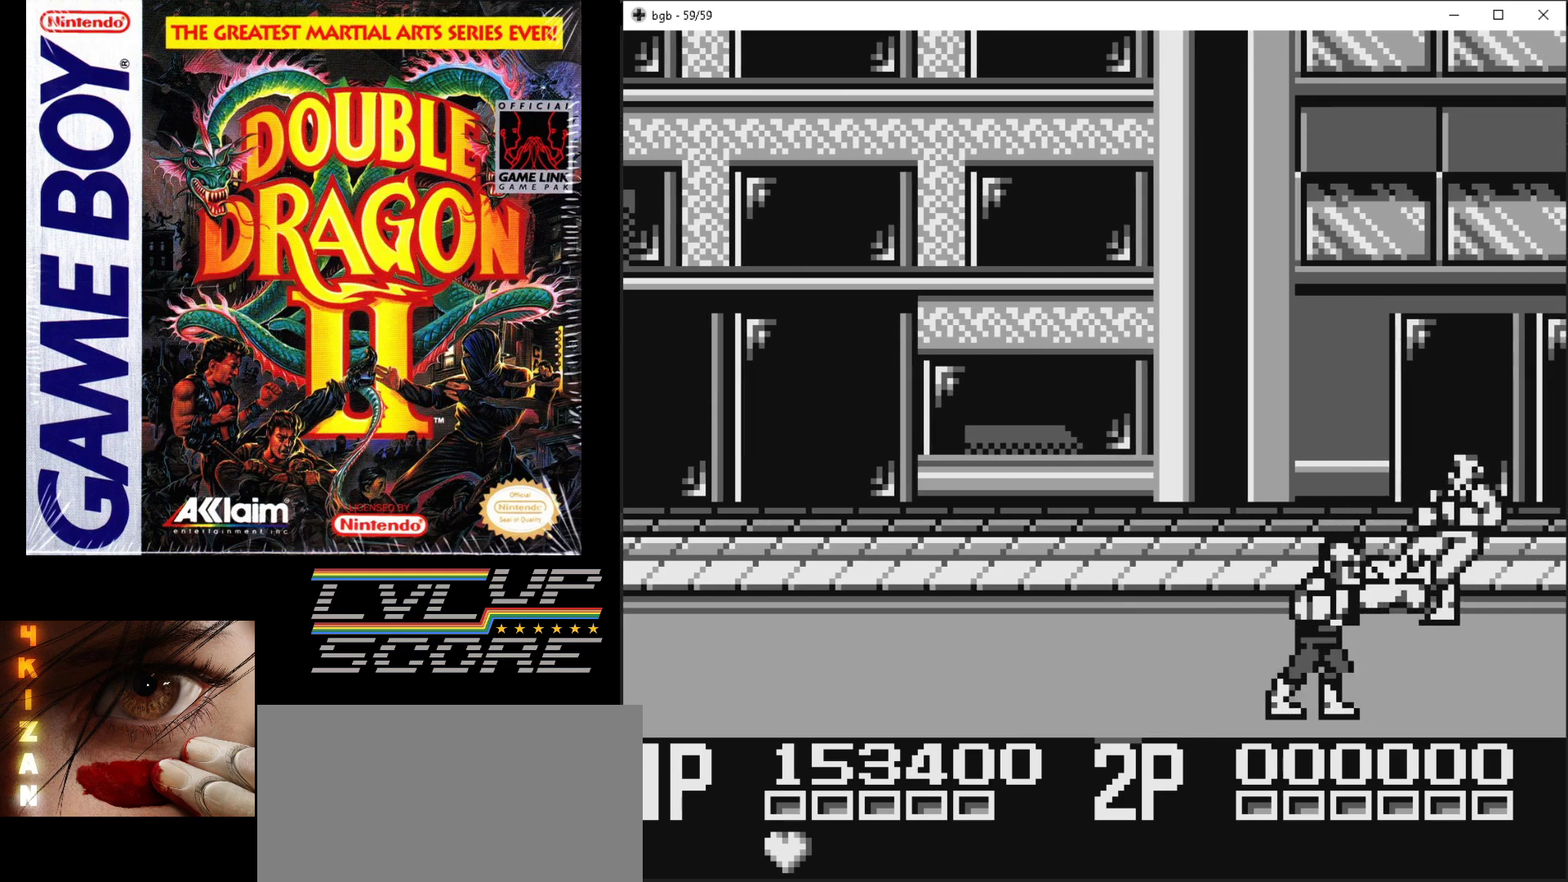
{"buttons": [], "events": [[317, "DPAD_RIGHT", "up"], [333, "DPAD_UP", "up"]]}
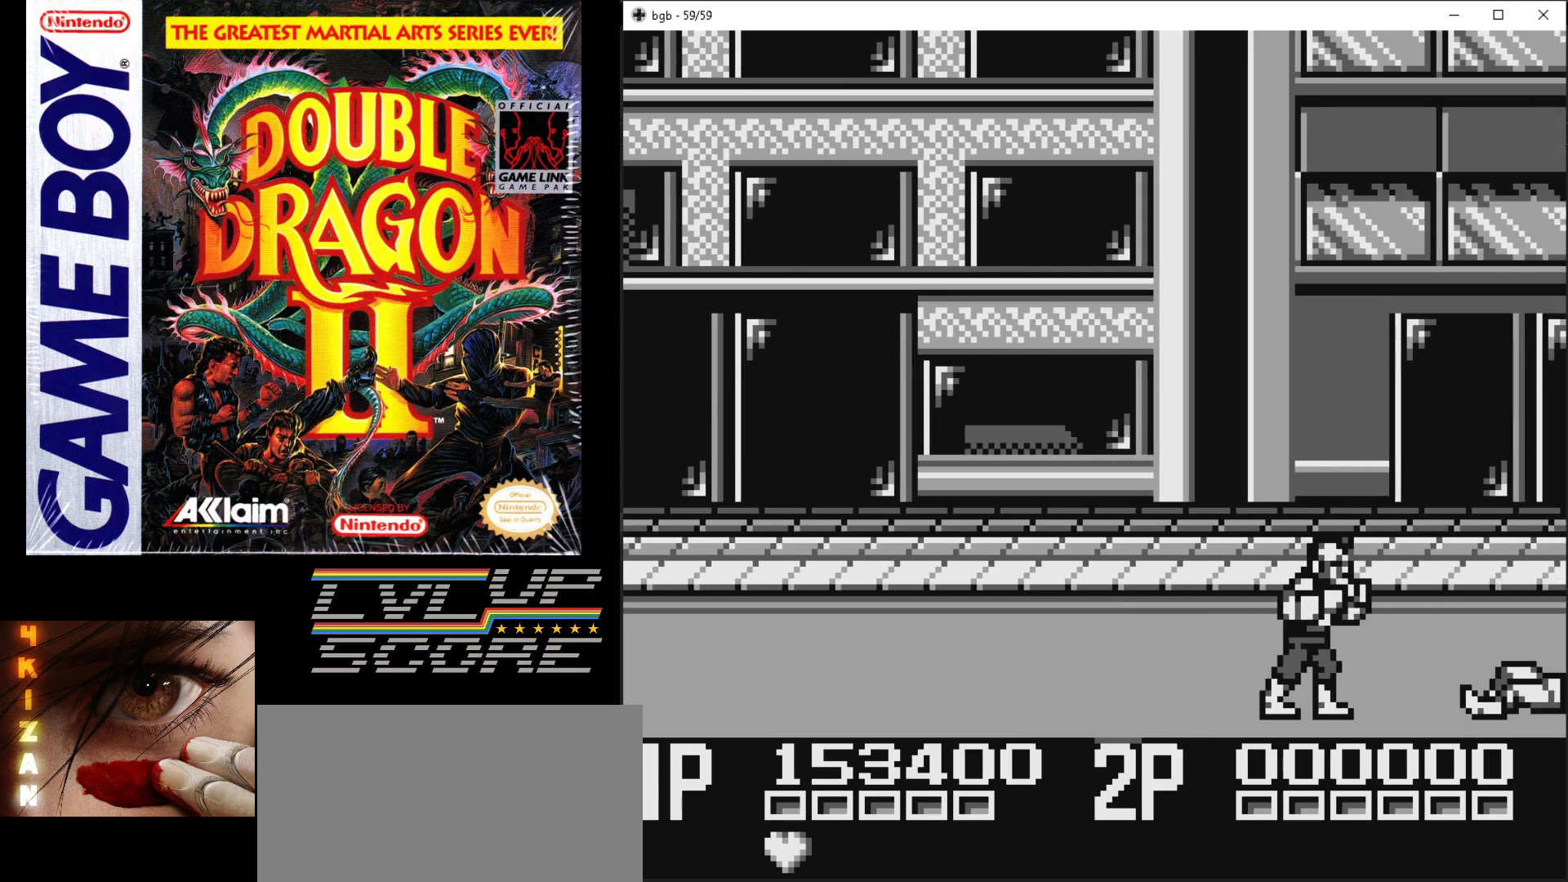
{"buttons": ["DPAD_LEFT"], "events": [[300, "DPAD_LEFT", "down"]]}
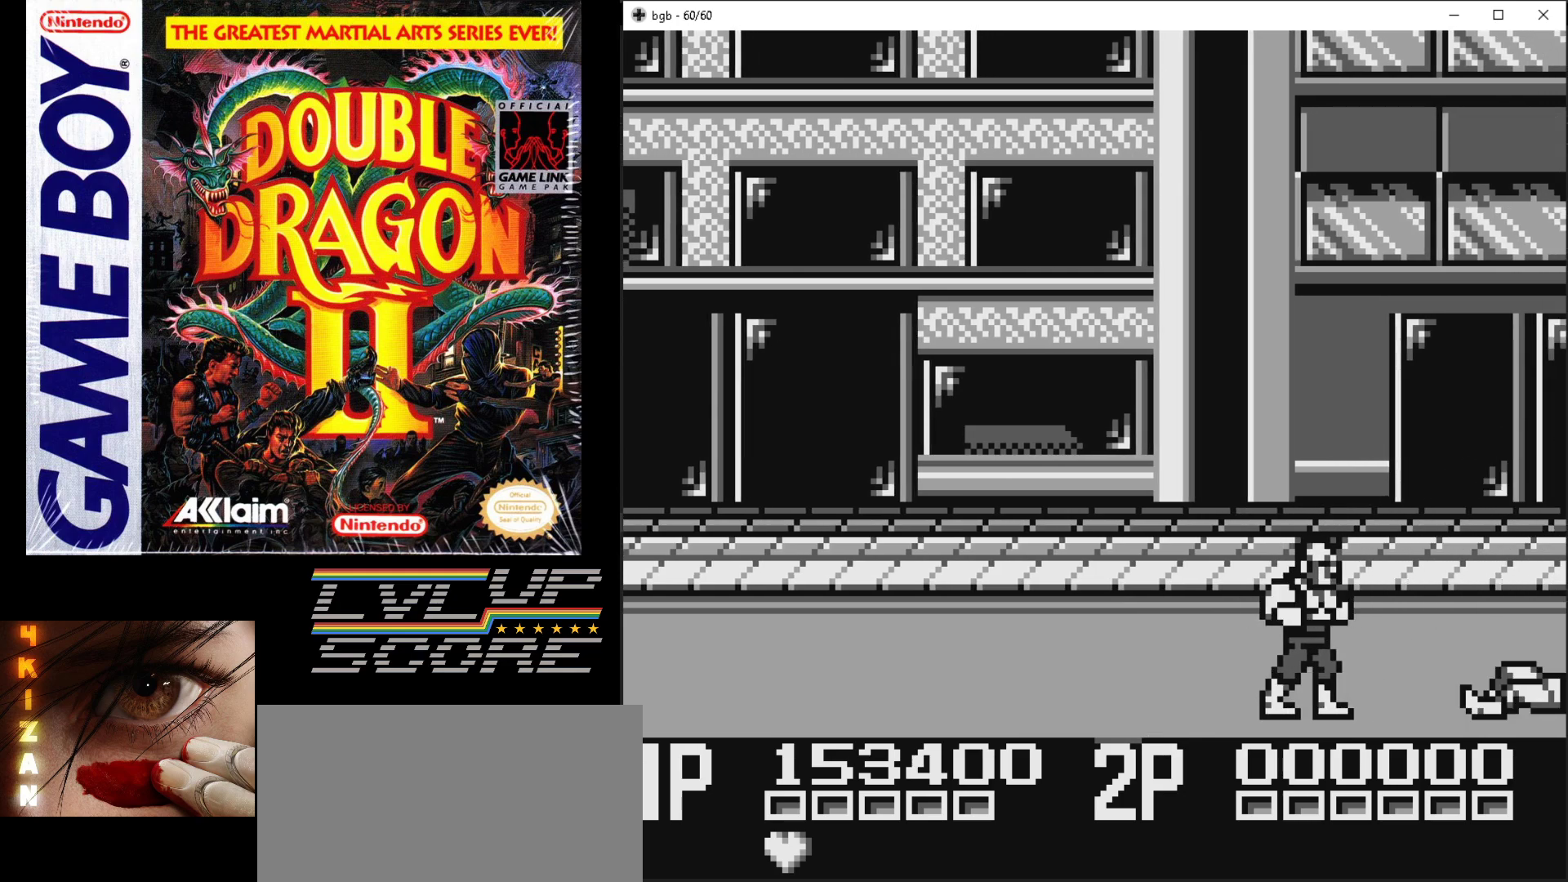
{"buttons": ["DPAD_LEFT"], "events": []}
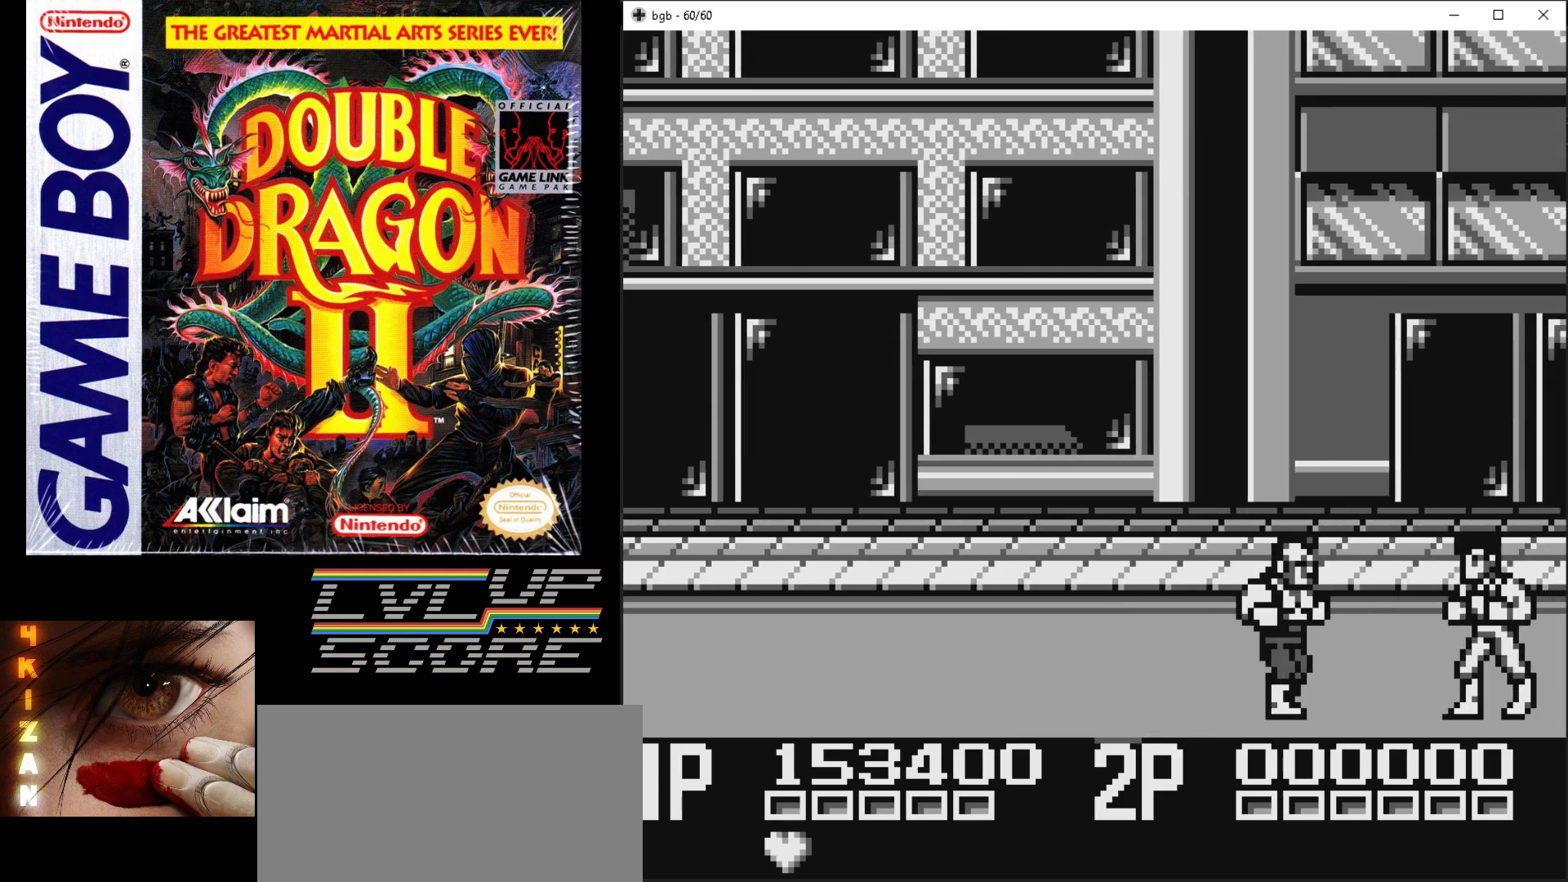
{"buttons": ["A", "B", "DPAD_LEFT"], "events": [[33, "A", "down"], [33, "B", "down"], [133, "A", "up"], [133, "B", "up"], [233, "A", "down"], [233, "B", "down"], [367, "A", "up"], [367, "B", "up"], [417, "A", "down"], [433, "B", "down"]]}
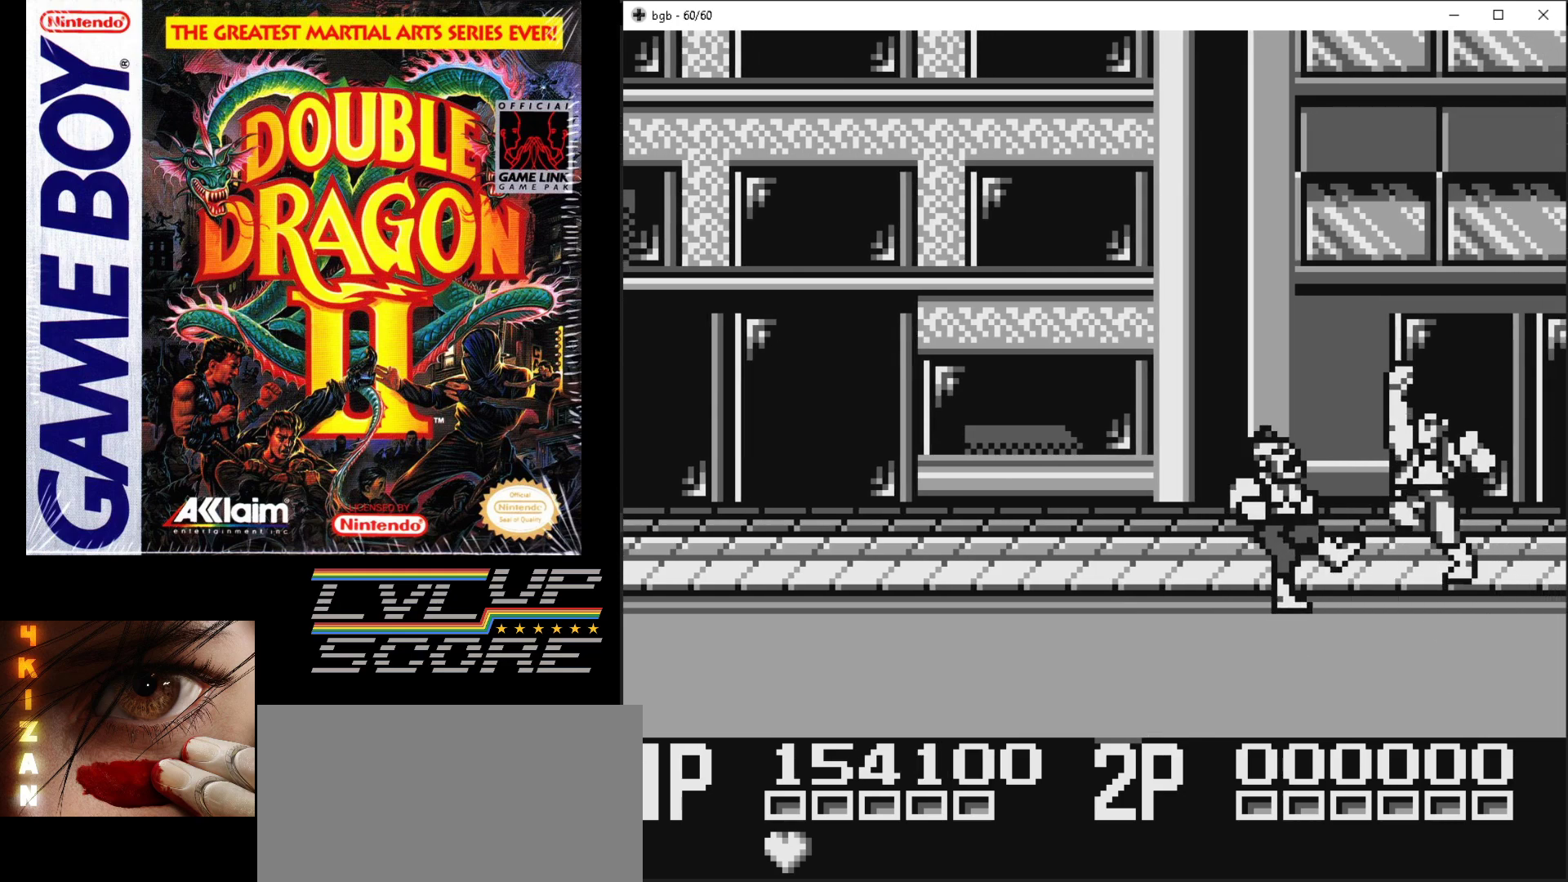
{"buttons": [], "events": [[50, "DPAD_LEFT", "up"], [150, "B", "up"], [167, "A", "up"]]}
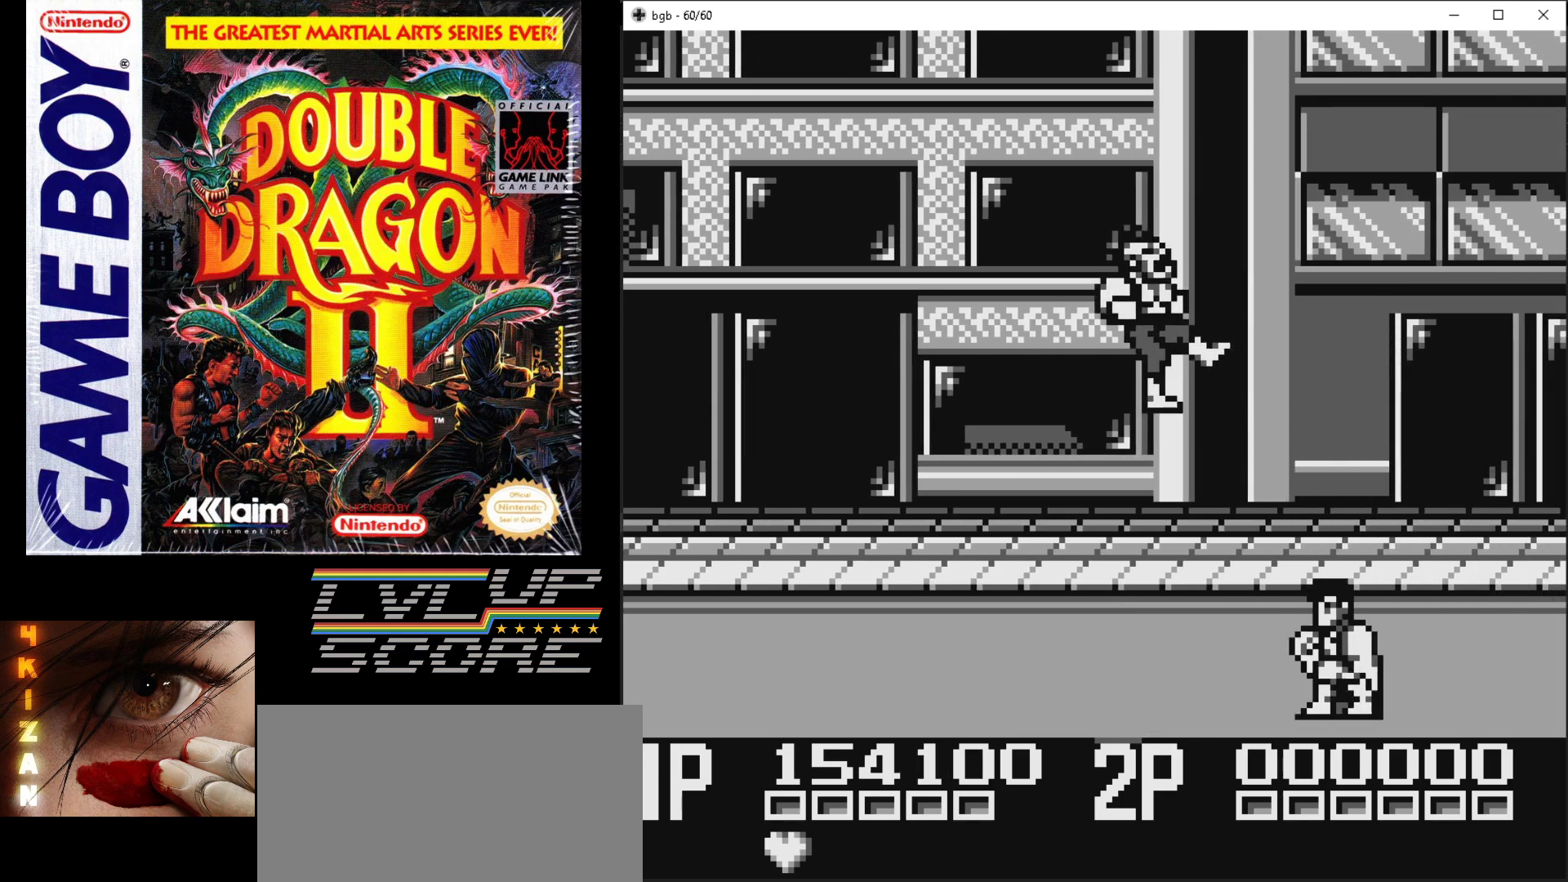
{"buttons": [], "events": []}
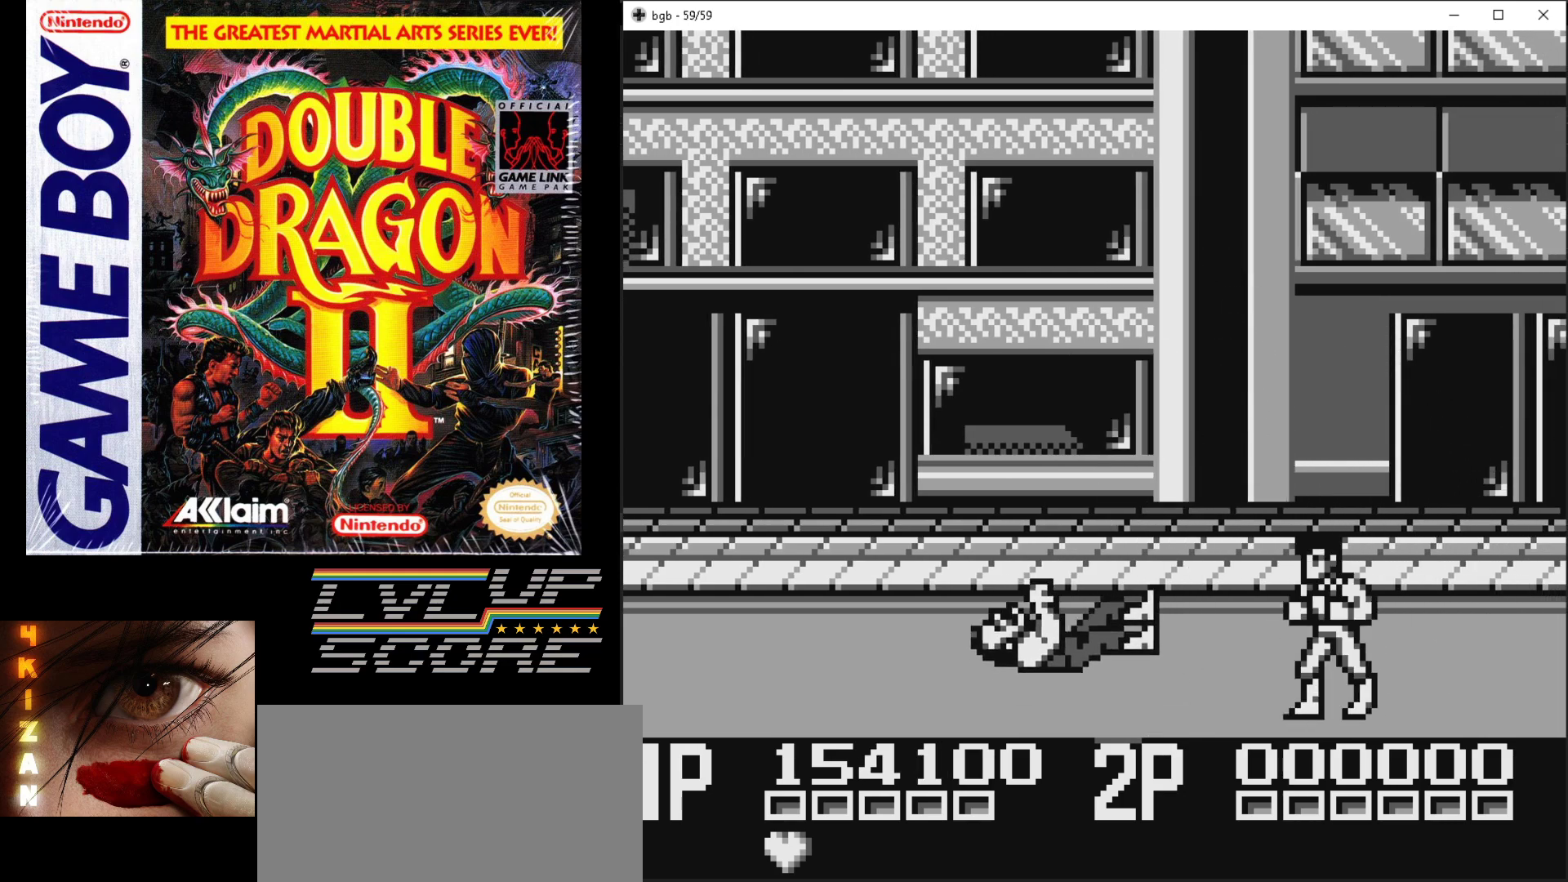
{"buttons": ["DPAD_LEFT"], "events": [[300, "DPAD_LEFT", "down"]]}
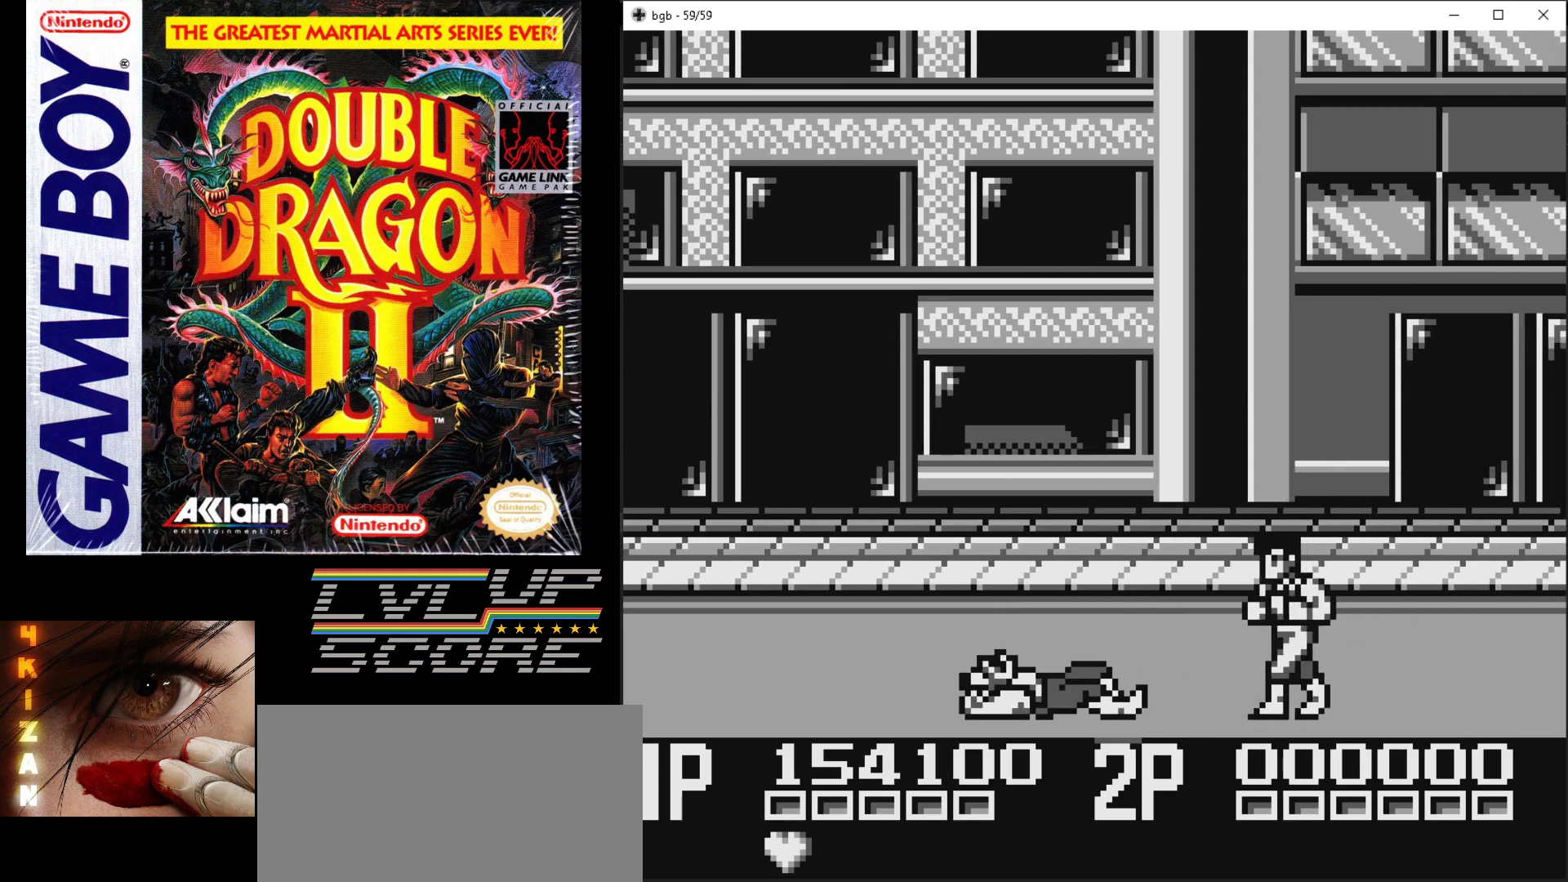
{"buttons": ["DPAD_LEFT"], "events": [[167, "DPAD_LEFT", "up"], [500, "DPAD_LEFT", "down"]]}
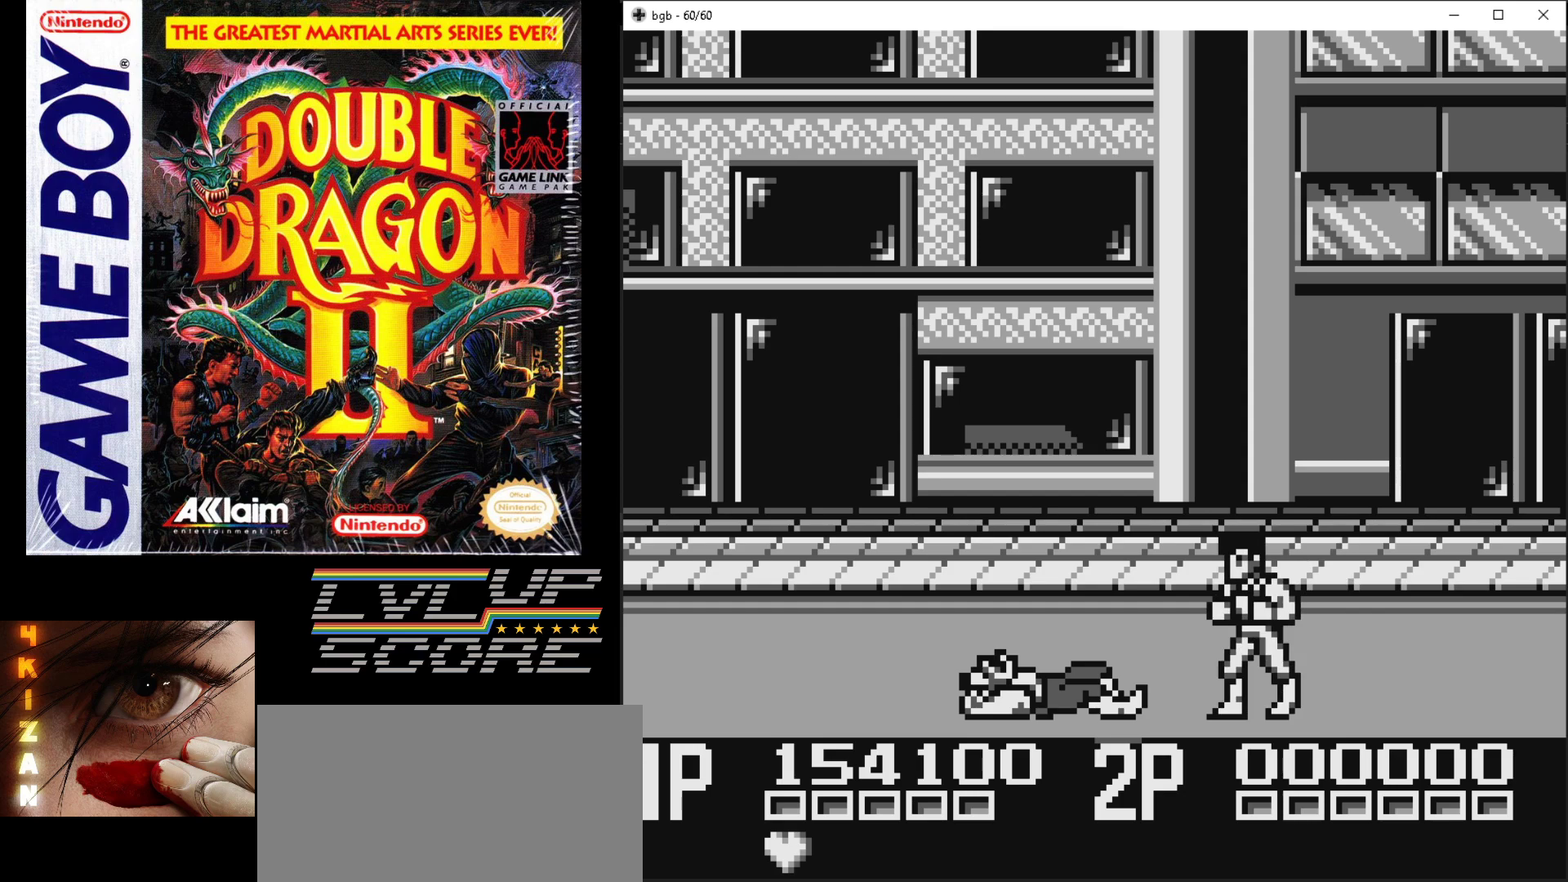
{"buttons": ["A", "B"], "events": [[167, "DPAD_LEFT", "up"], [200, "B", "down"], [217, "A", "down"], [317, "A", "up"], [317, "B", "up"], [383, "A", "down"], [383, "B", "down"]]}